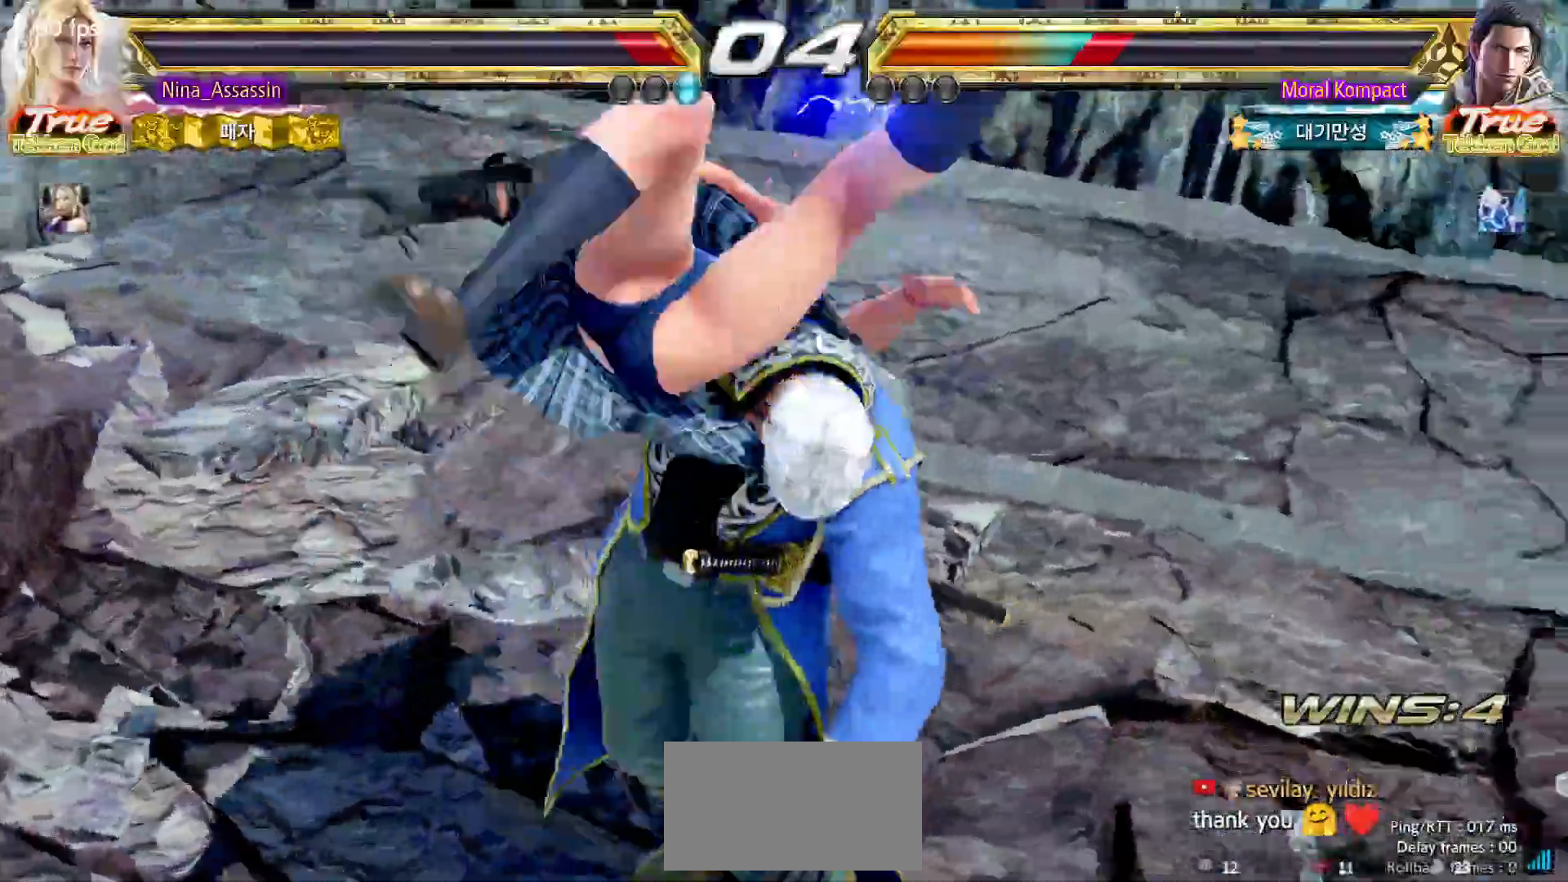
Gameplay with a controller (arcade stick); each line is a JSON object with the inputs held at the frame after it. "events" lists button and stick changes between this image and that frame as [ms after this image, input, new state], when the widget could be followed in between. Not read: L3 R3.
{"buttons": ["START"], "left_stick": "center", "events": [[33, "START", "up"], [67, "START", "down"], [100, "START", "up"], [183, "START", "down"], [250, "START", "up"], [283, "START", "down"], [317, "START", "up"], [400, "START", "down"], [417, "START", "up"], [450, "START", "down"], [467, "START", "up"], [500, "START", "down"]]}
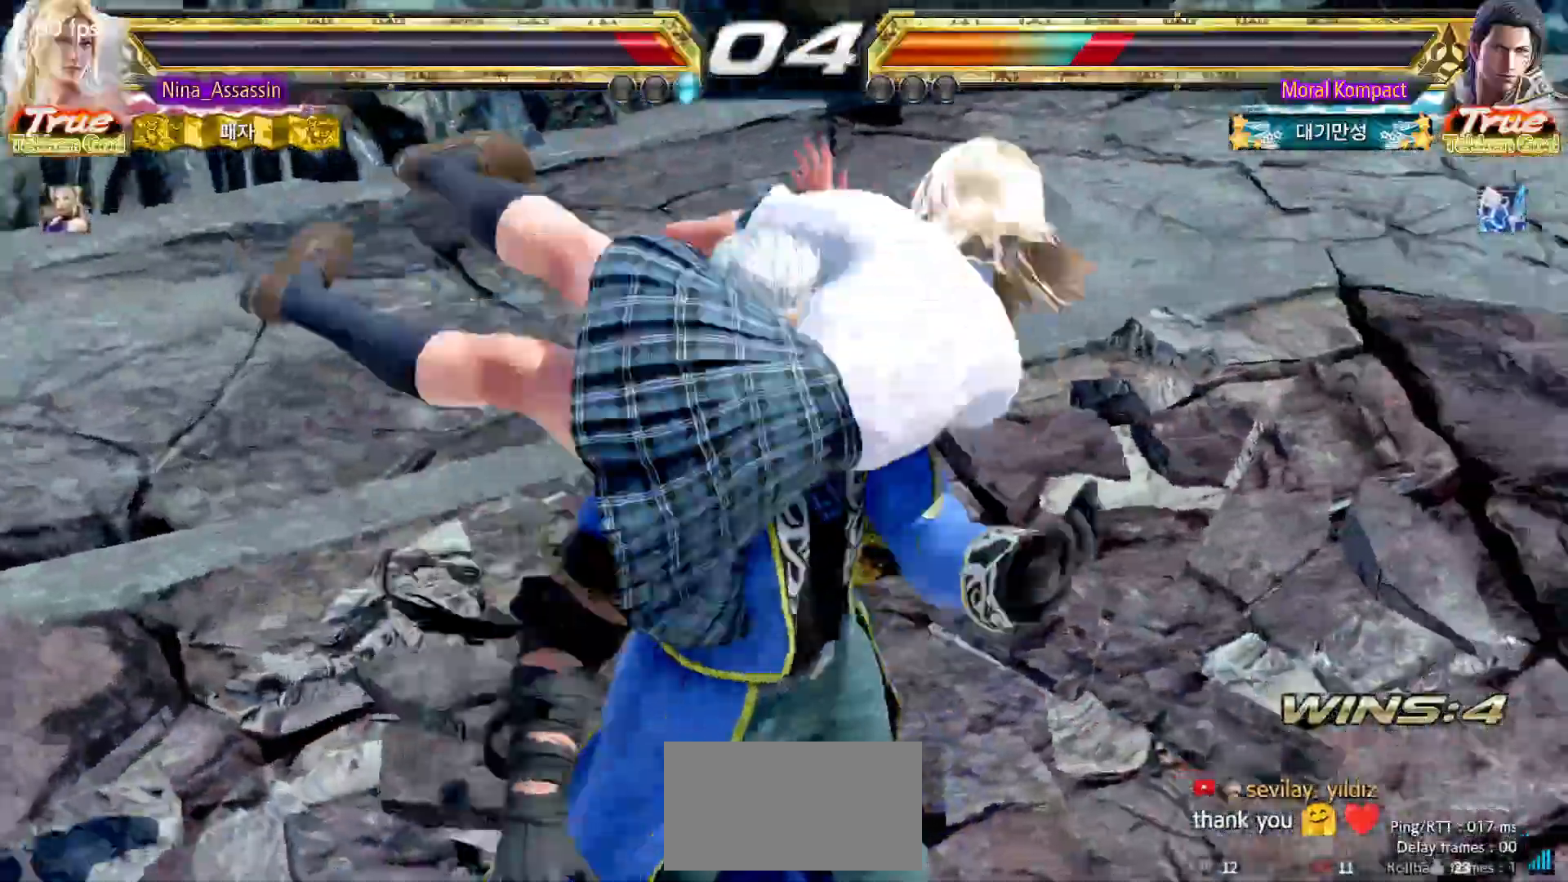
{"buttons": [], "left_stick": "center", "events": [[33, "START", "up"], [133, "START", "down"], [250, "START", "up"], [350, "START", "down"], [367, "START", "up"], [383, "START", "down"], [400, "START", "up"], [433, "START", "down"], [483, "START", "up"]]}
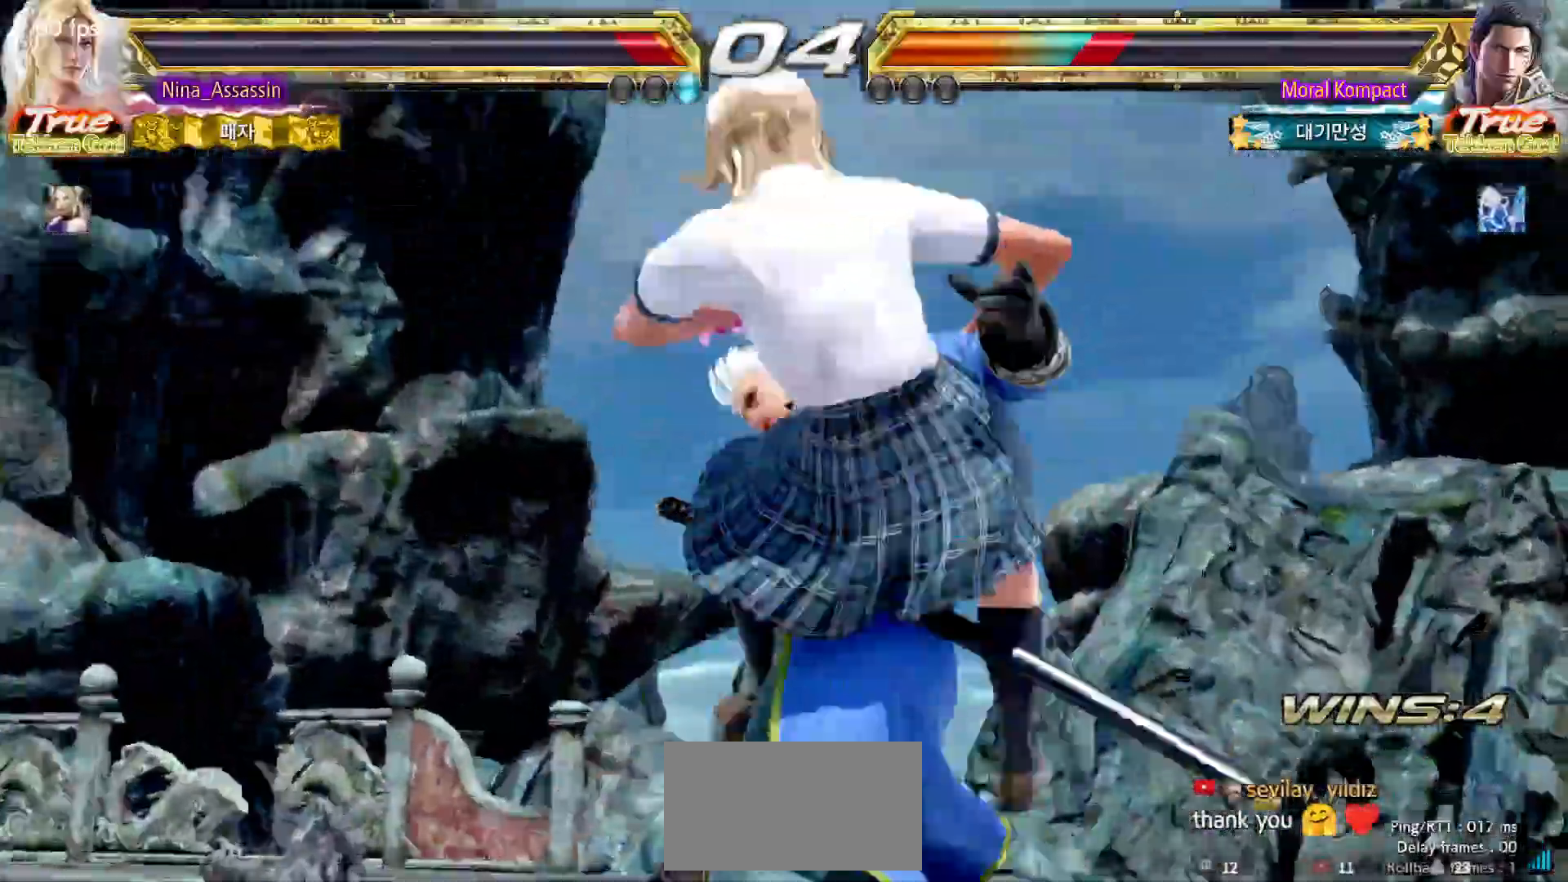
{"buttons": [], "left_stick": "center", "events": [[67, "START", "down"], [83, "START", "up"], [100, "START", "down"], [117, "START", "up"], [150, "START", "down"], [167, "START", "up"]]}
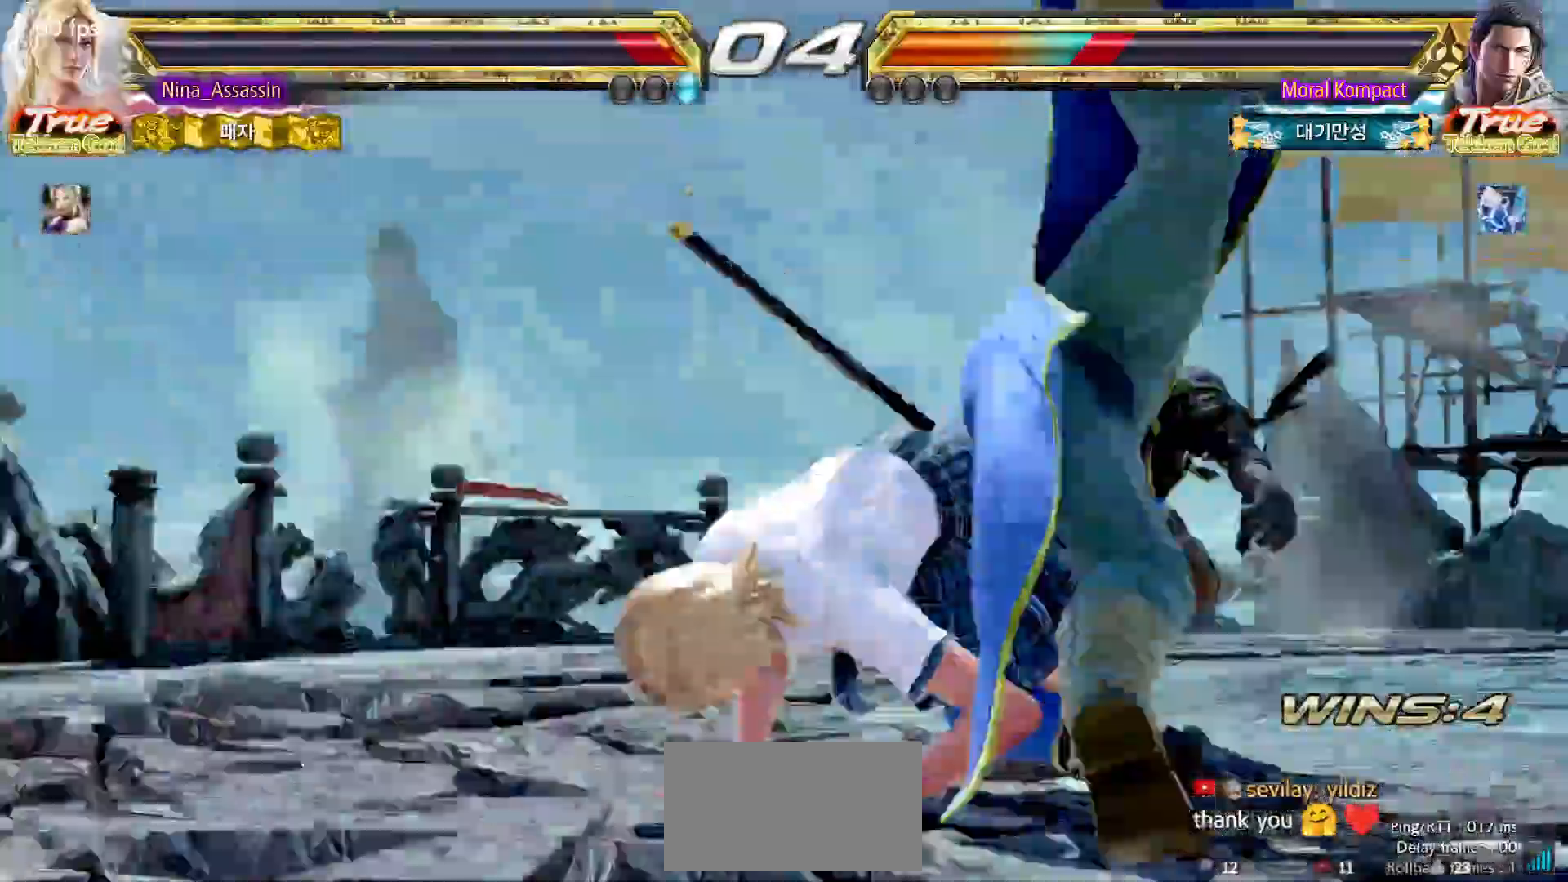
{"buttons": [], "left_stick": "center", "events": [[250, "START", "down"], [283, "START", "up"], [350, "START", "down"], [383, "START", "up"], [483, "START", "down"], [500, "START", "up"]]}
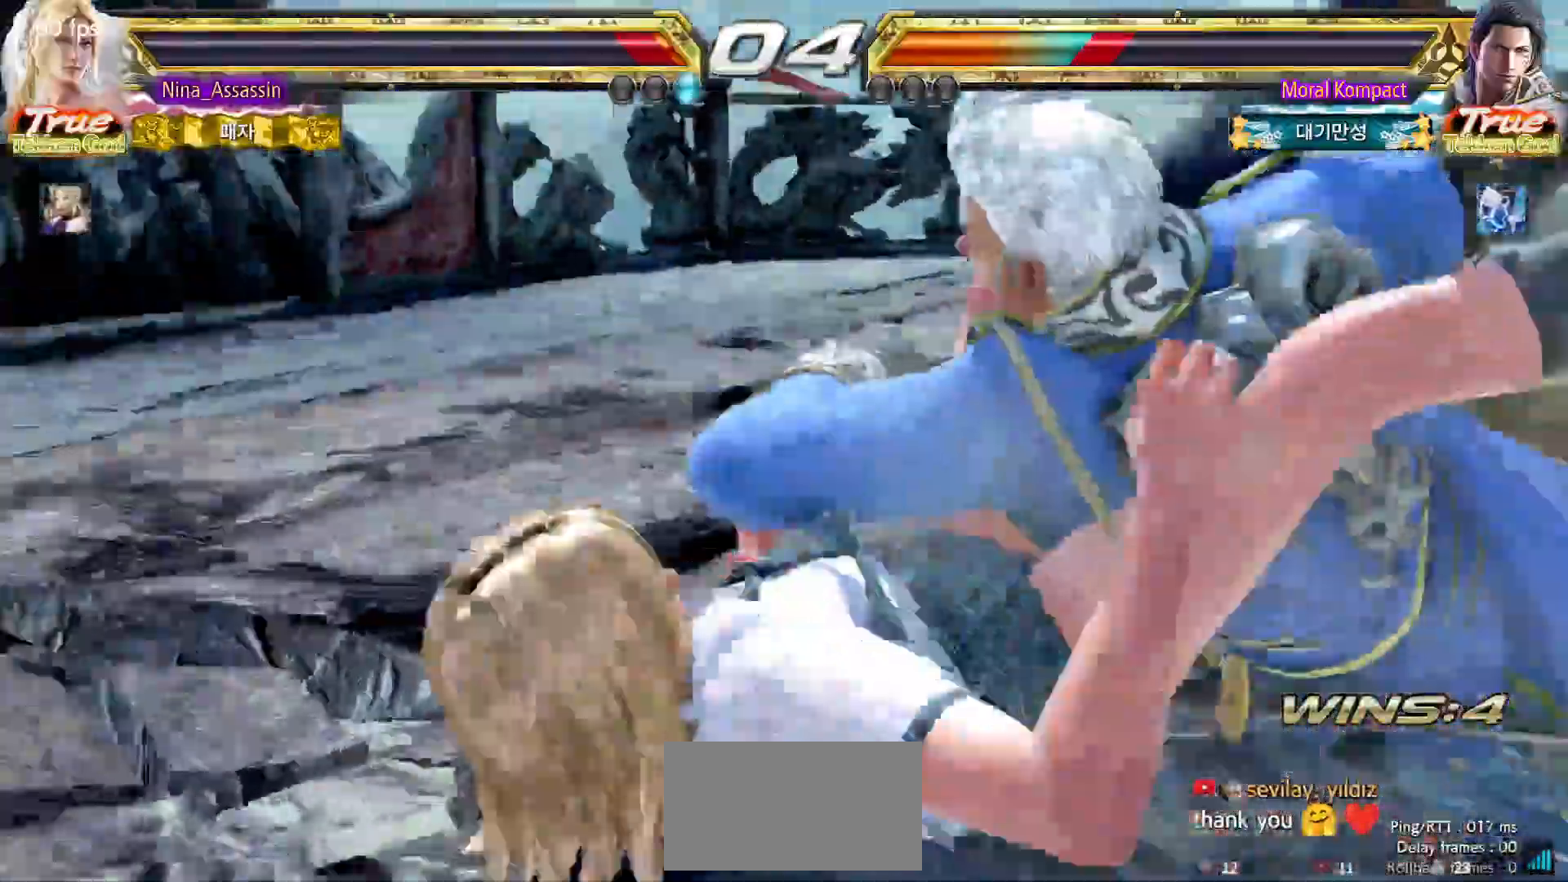
{"buttons": ["START"], "left_stick": "center"}
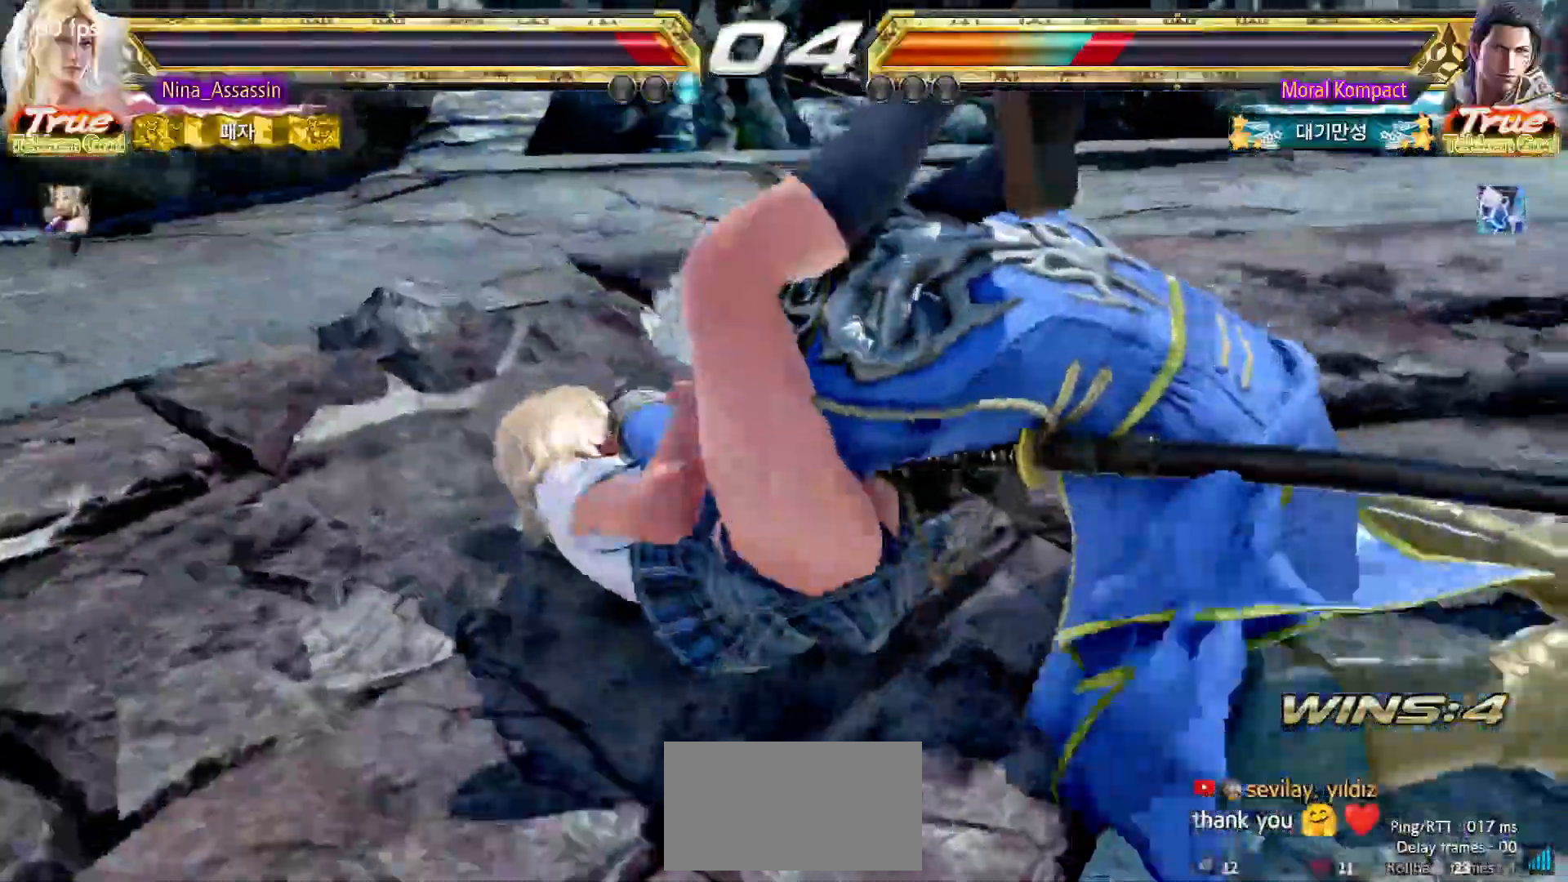
{"buttons": [], "left_stick": "center"}
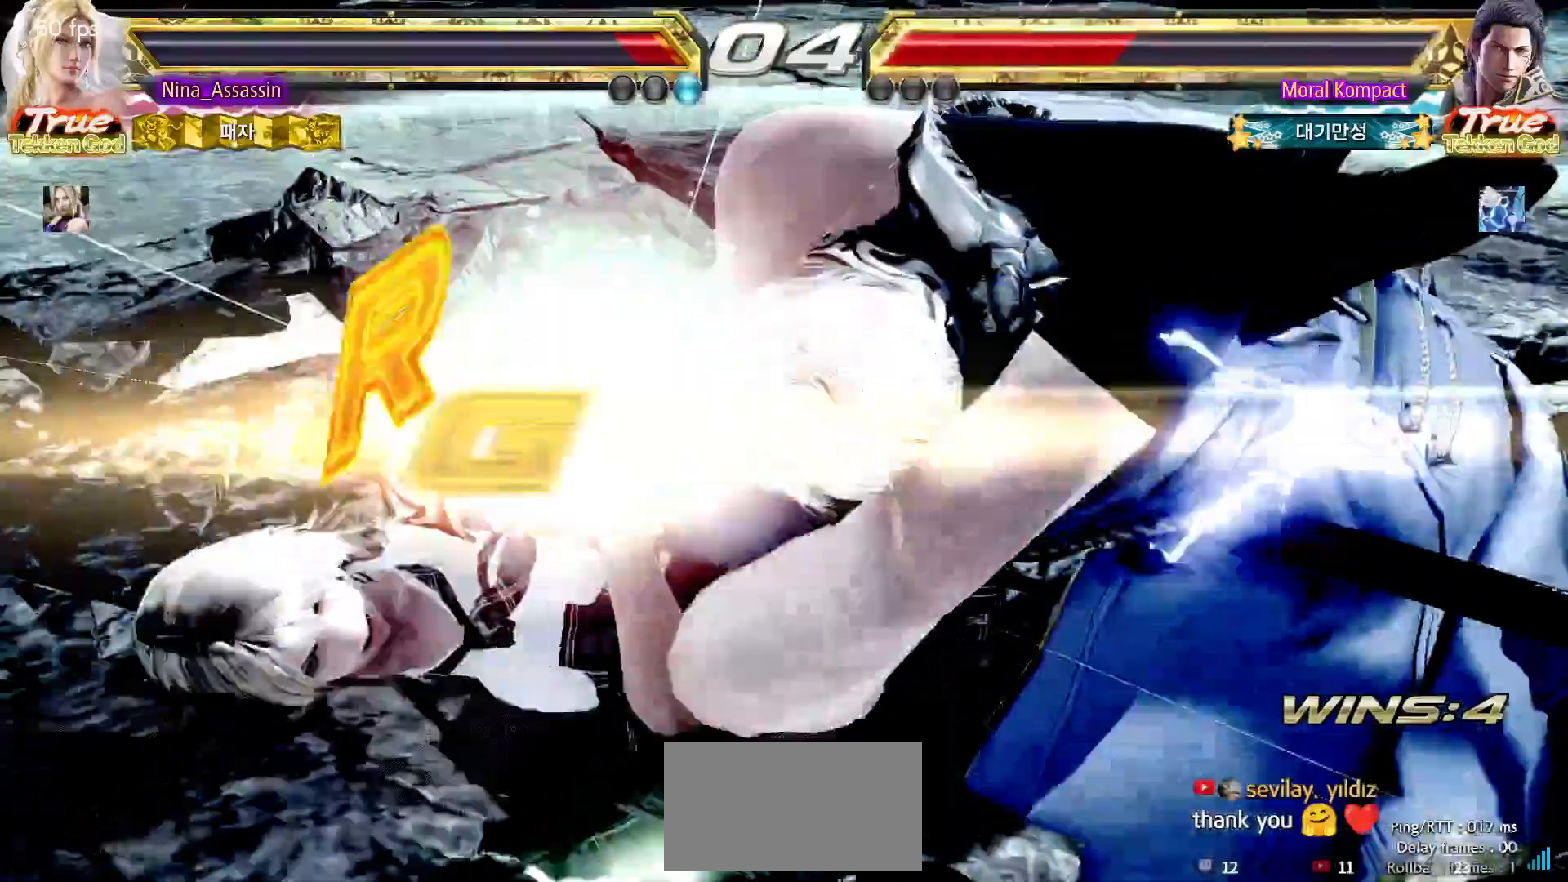
{"buttons": [], "left_stick": "center", "events": [[50, "START", "down"], [117, "START", "up"], [200, "START", "down"], [233, "START", "up"], [250, "START", "down"], [267, "START", "up"], [300, "START", "down"], [350, "START", "up"], [483, "START", "down"], [500, "START", "up"]]}
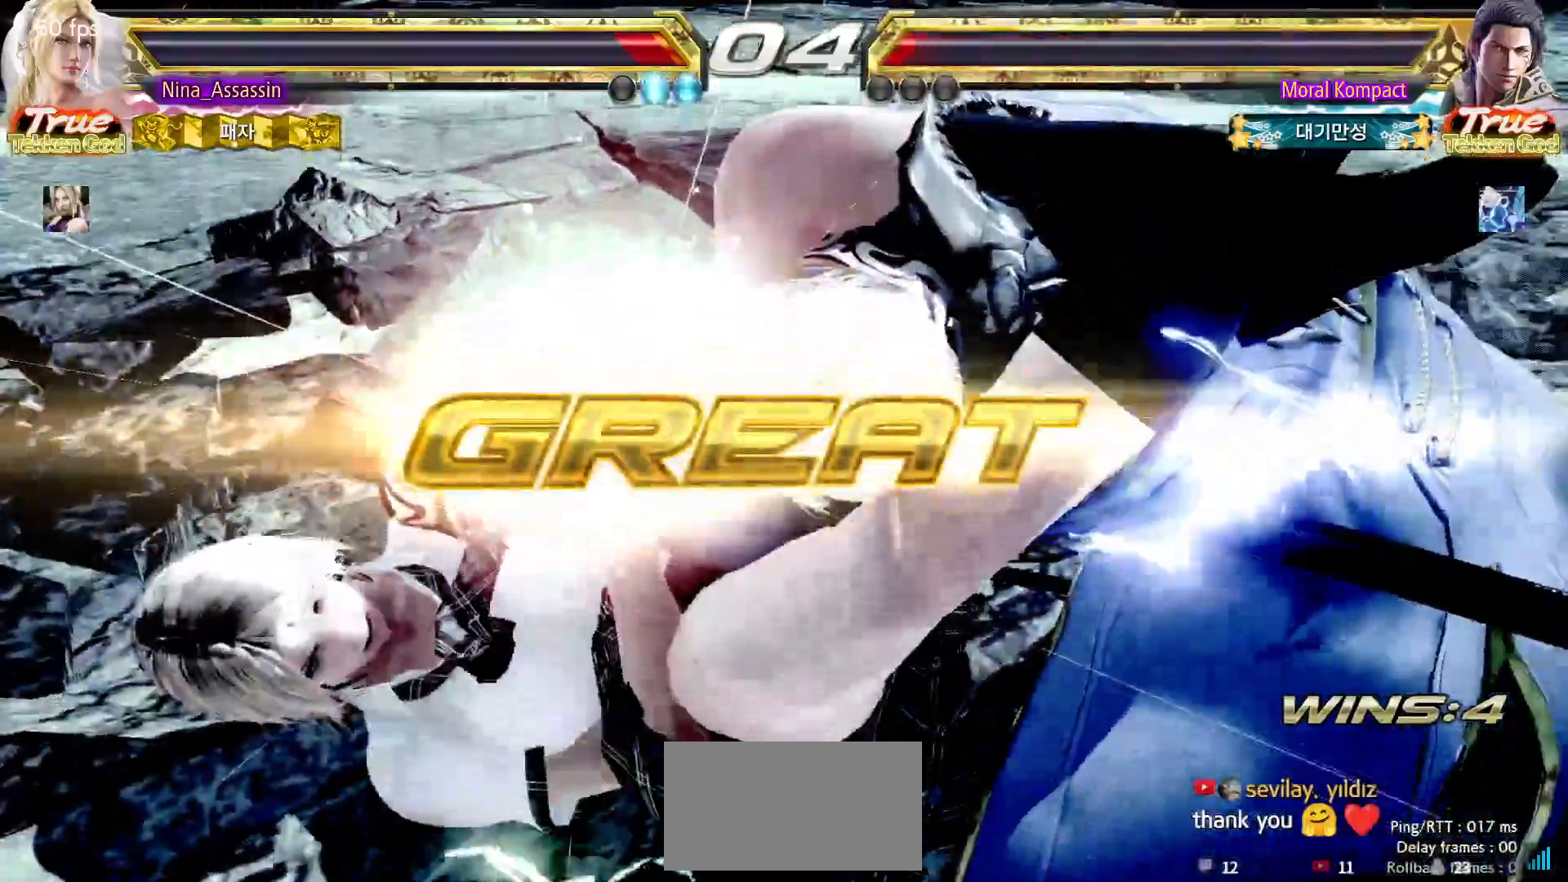
{"buttons": [], "left_stick": "center", "events": [[17, "START", "down"], [33, "START", "up"], [83, "START", "down"], [117, "START", "up"]]}
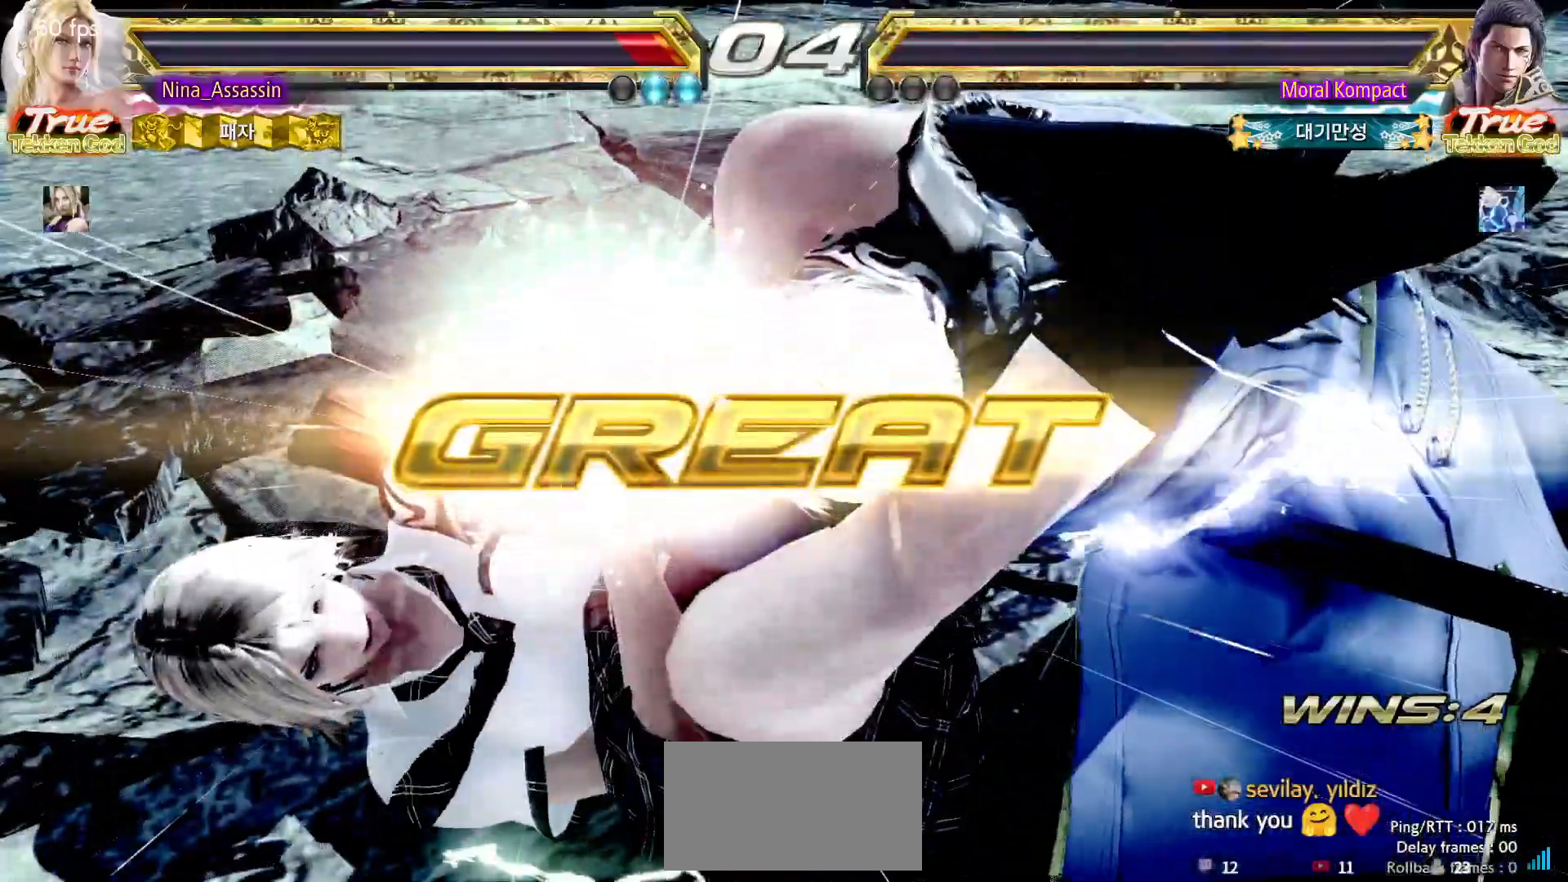
{"buttons": [], "left_stick": "center", "events": [[50, "START", "down"], [67, "START", "up"], [133, "START", "down"], [183, "START", "up"], [267, "START", "down"], [300, "START", "up"], [333, "START", "down"], [383, "START", "up"]]}
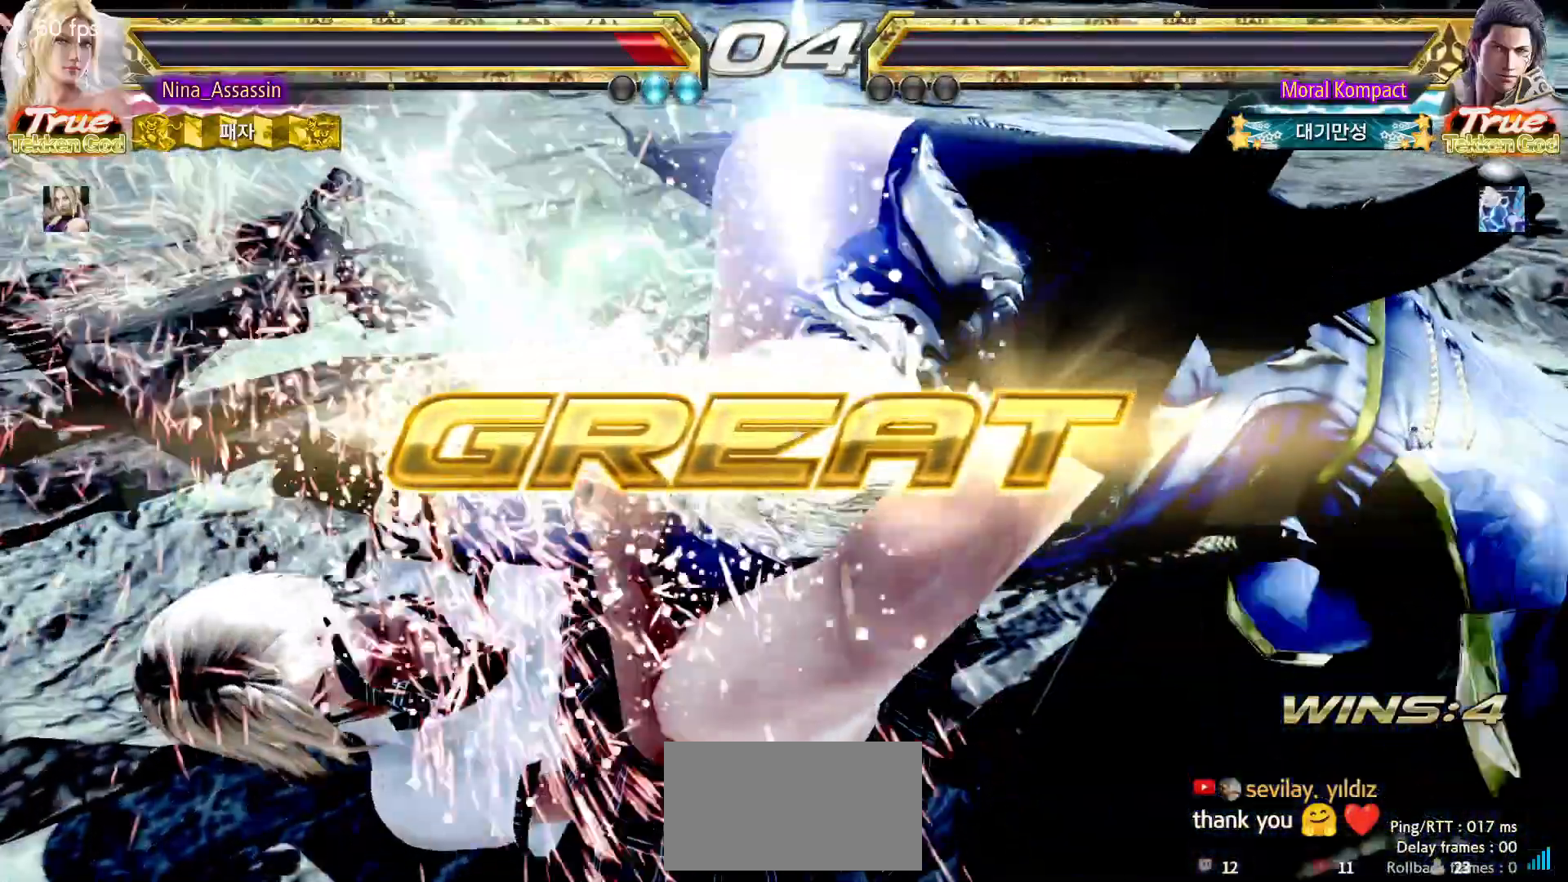
{"buttons": [], "left_stick": "center", "events": [[17, "START", "down"], [50, "START", "up"], [67, "START", "down"], [117, "START", "up"], [250, "START", "down"], [267, "START", "up"], [450, "START", "down"], [467, "START", "up"], [483, "START", "down"], [500, "START", "up"]]}
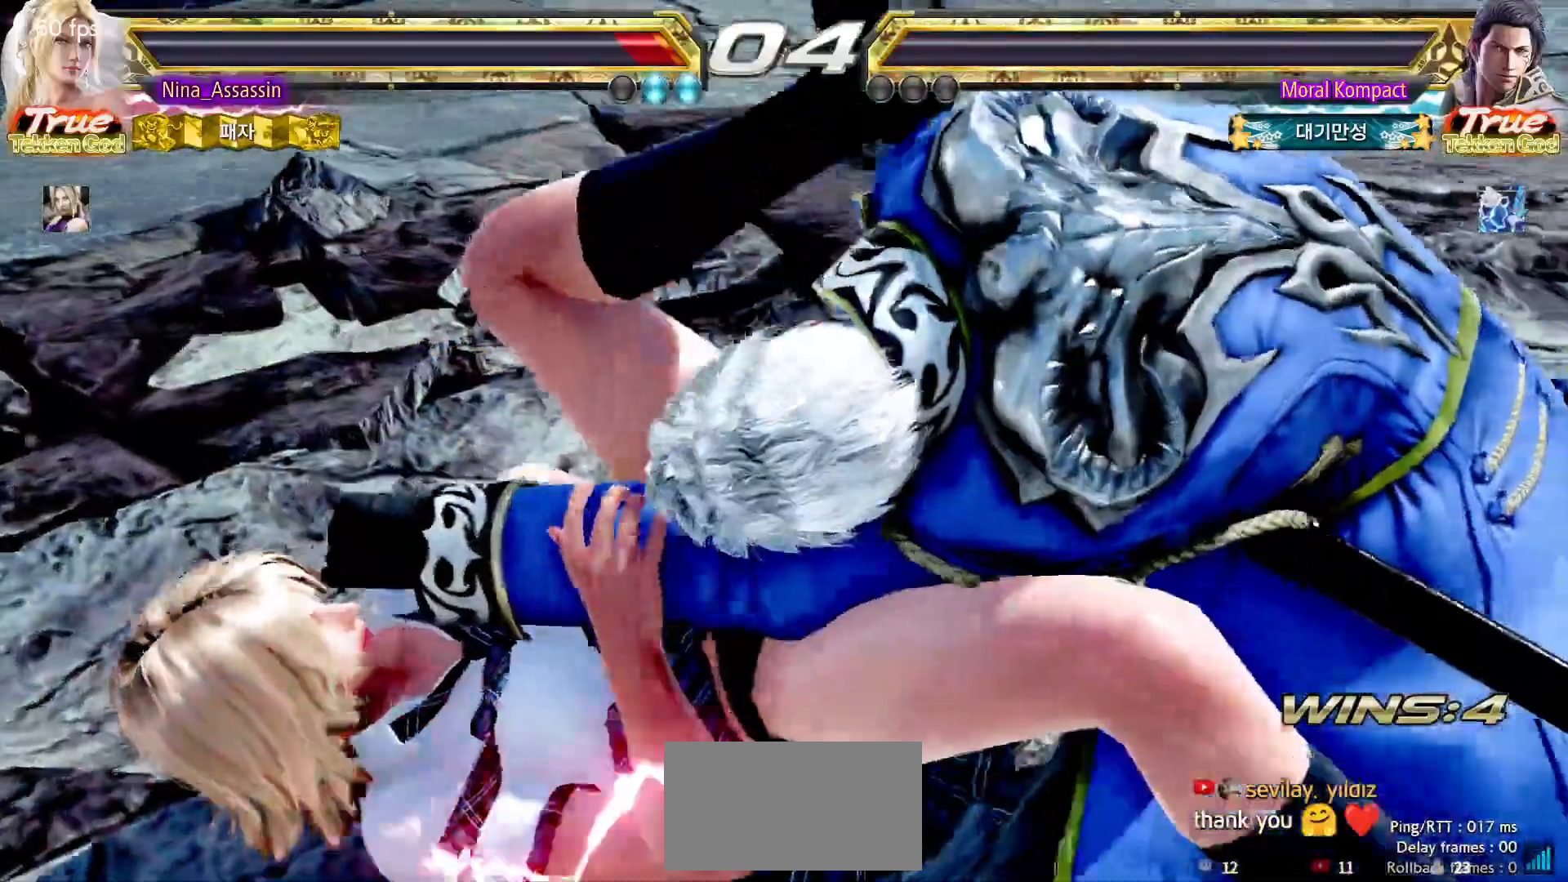
{"buttons": [], "left_stick": "center", "events": [[300, "START", "down"], [317, "START", "up"], [350, "START", "down"], [400, "START", "up"], [483, "START", "down"], [500, "START", "up"]]}
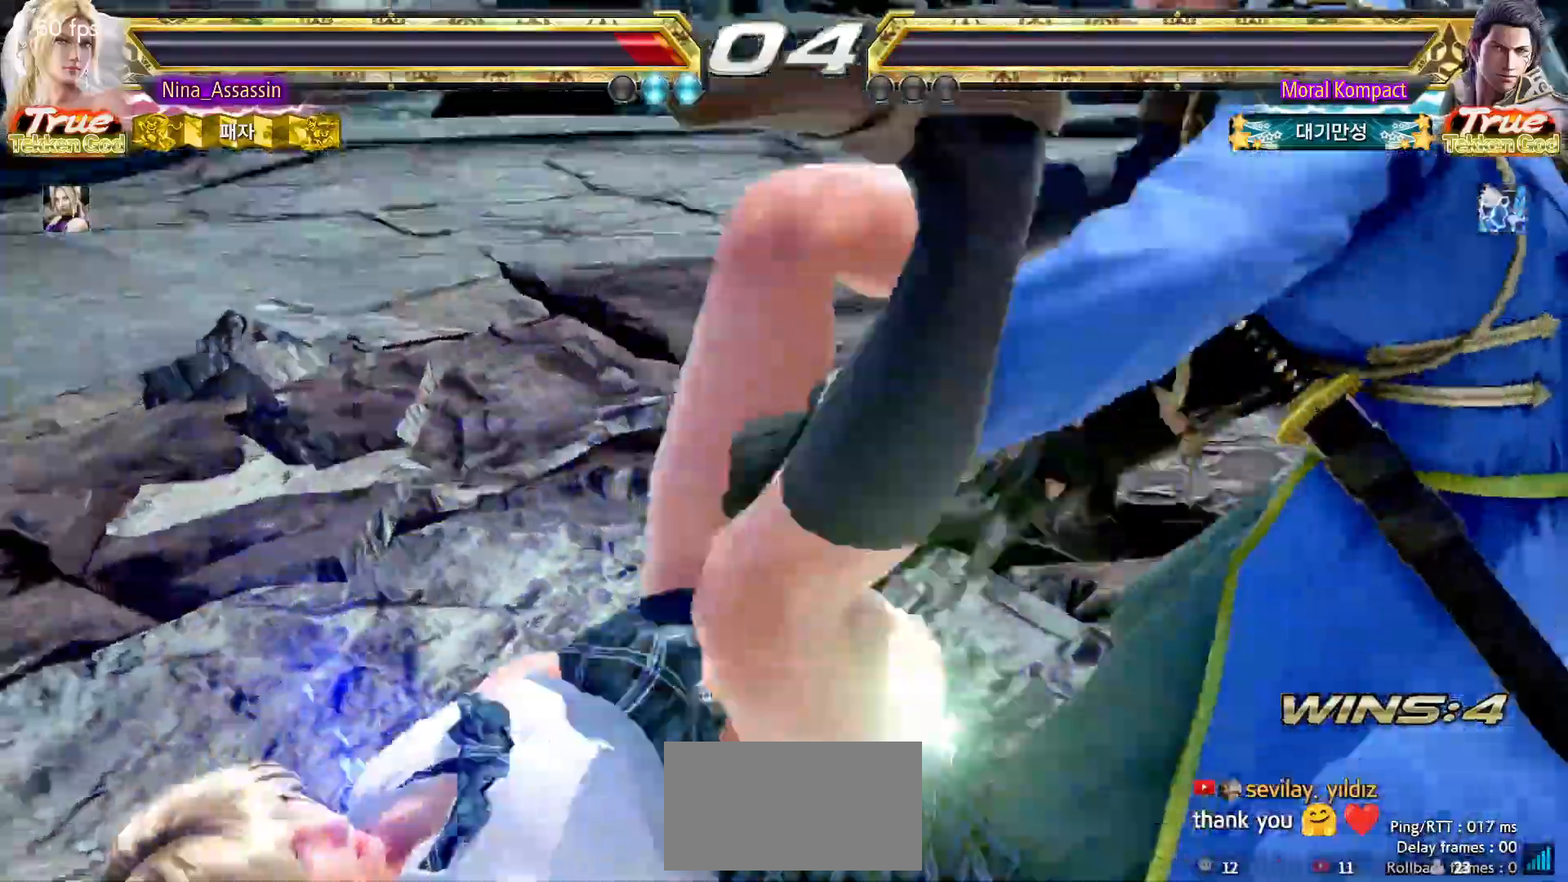
{"buttons": [], "left_stick": "center"}
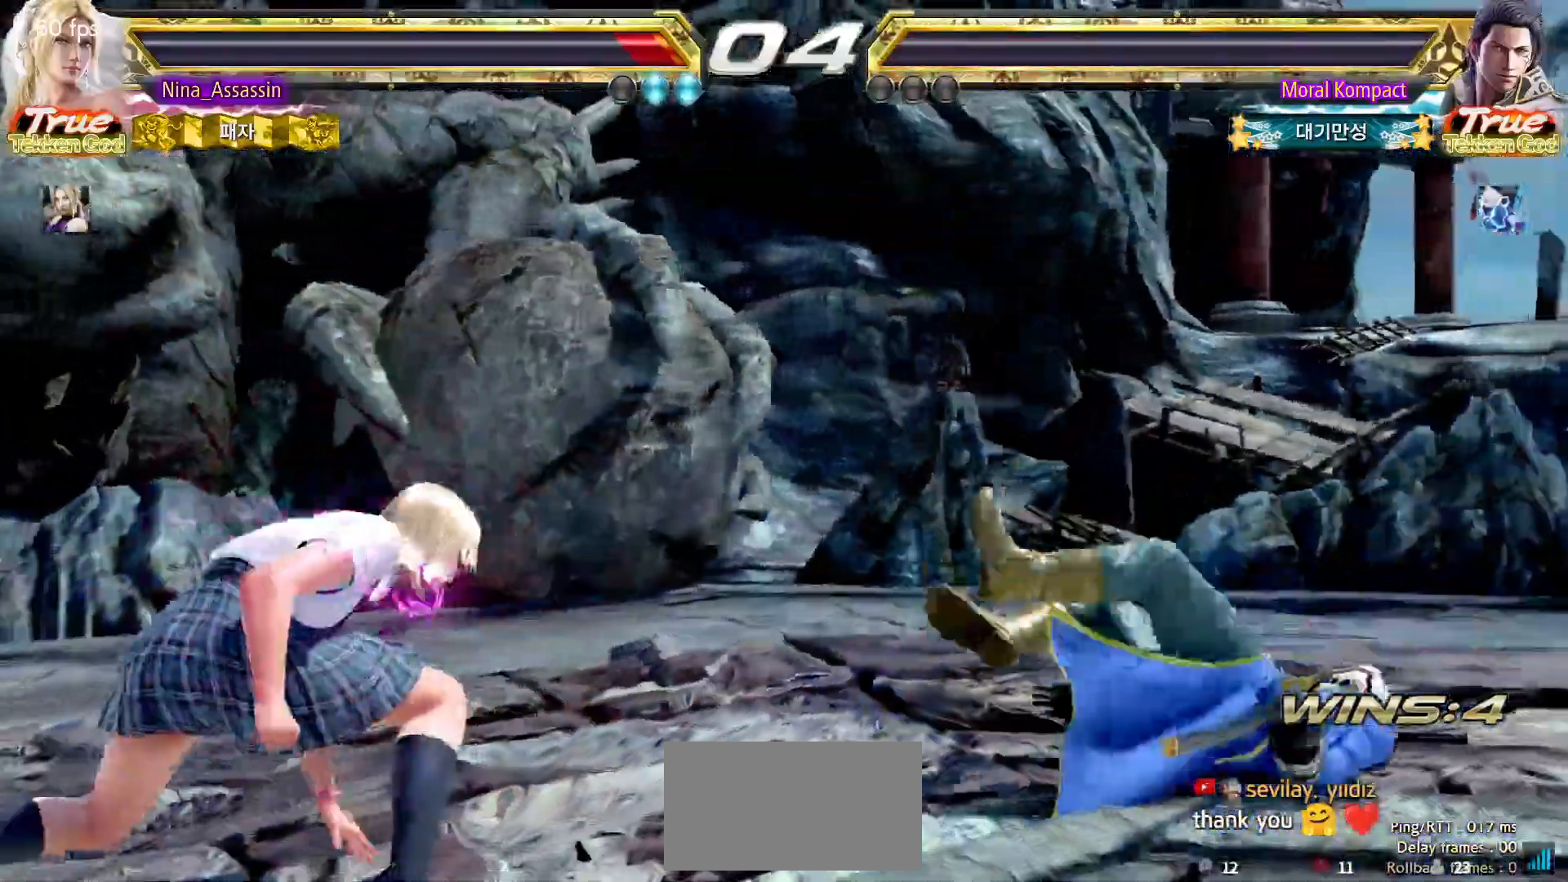
{"buttons": ["START"], "left_stick": "center", "events": [[17, "START", "down"], [50, "START", "up"], [67, "START", "down"], [83, "START", "up"], [200, "START", "down"], [267, "START", "up"], [300, "START", "down"], [317, "START", "up"], [500, "START", "down"]]}
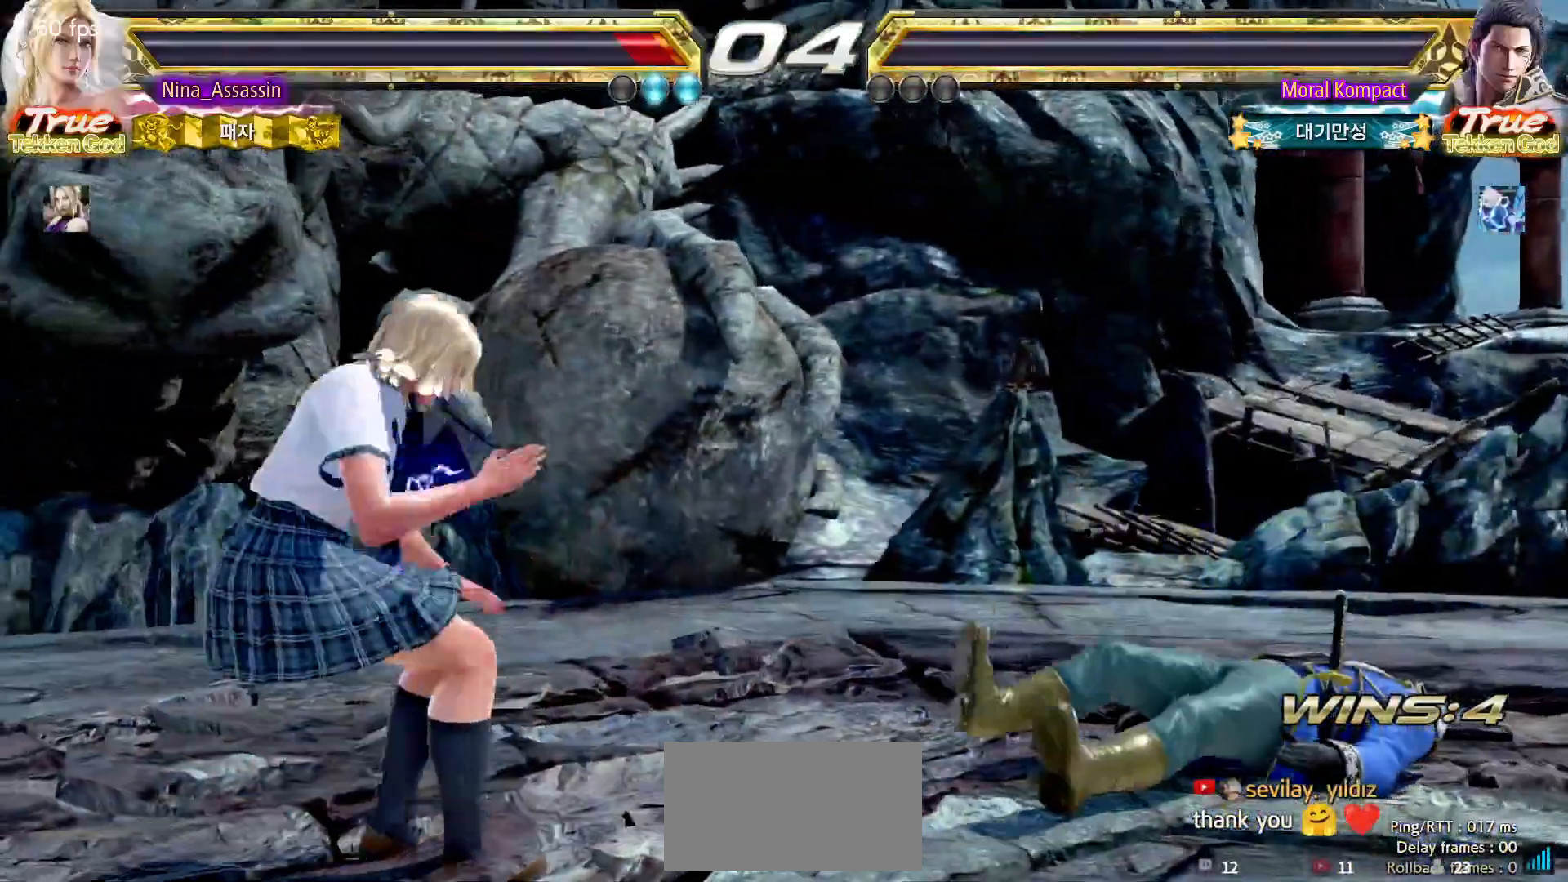
{"buttons": [], "left_stick": "center", "events": [[17, "START", "up"], [33, "START", "down"], [50, "START", "up"], [83, "START", "down"], [117, "START", "up"], [217, "START", "down"], [233, "START", "up"], [250, "START", "down"], [267, "START", "up"], [317, "START", "down"], [333, "START", "up"], [433, "START", "down"], [450, "START", "up"], [467, "START", "down"], [483, "START", "up"]]}
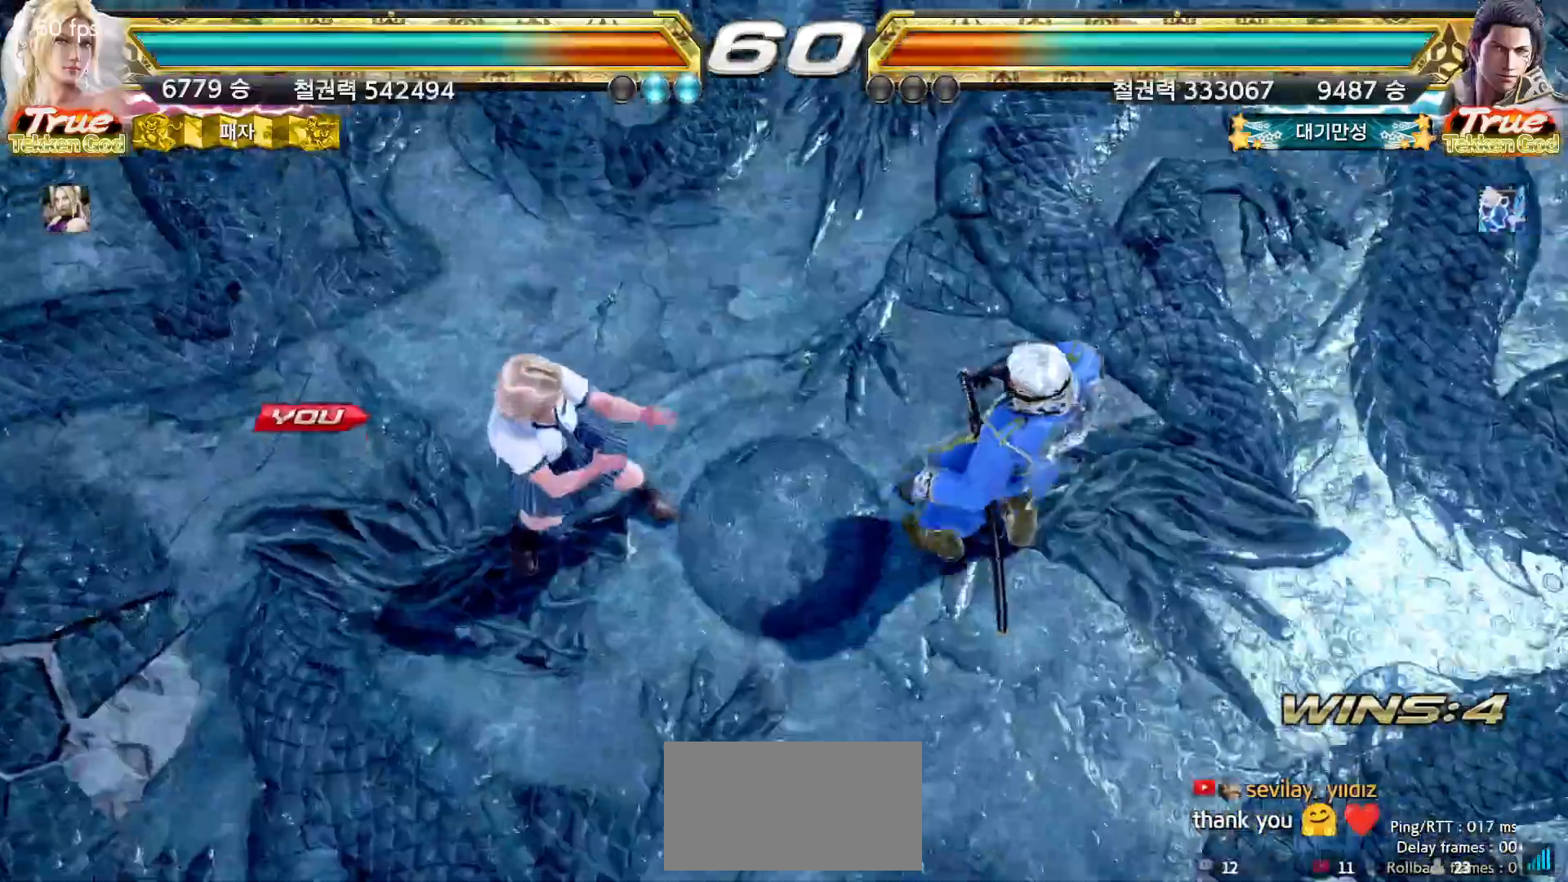
{"buttons": [], "left_stick": "center", "events": [[17, "START", "down"], [33, "START", "up"], [117, "START", "down"], [133, "START", "up"], [150, "START", "down"], [183, "START", "up"], [217, "START", "down"], [233, "START", "up"], [317, "START", "down"], [350, "START", "up"], [383, "START", "down"], [433, "START", "up"]]}
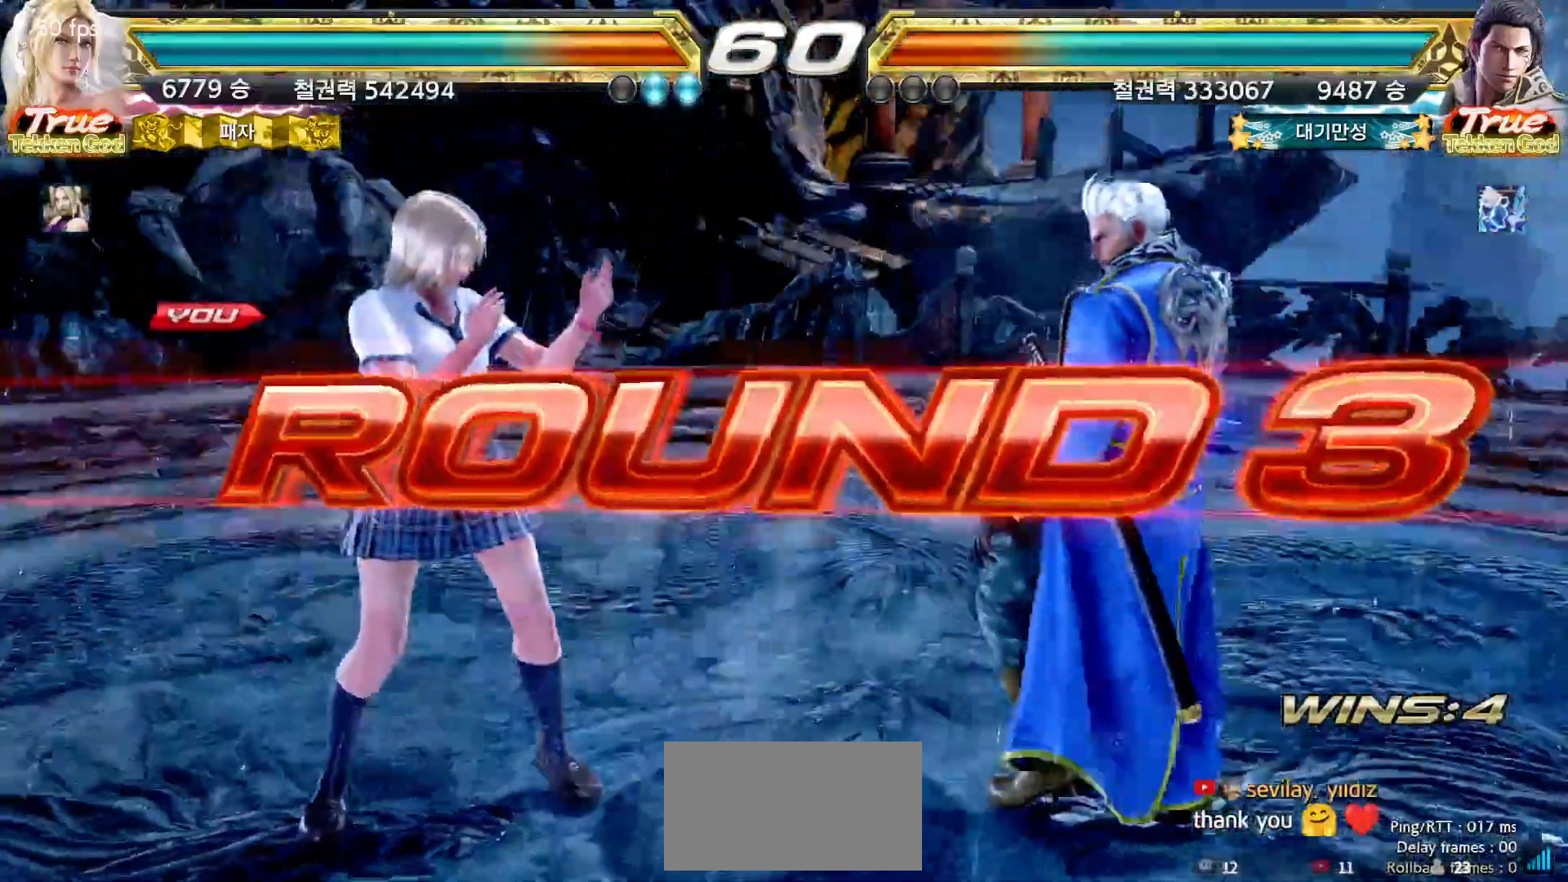
{"buttons": [], "left_stick": "center", "events": []}
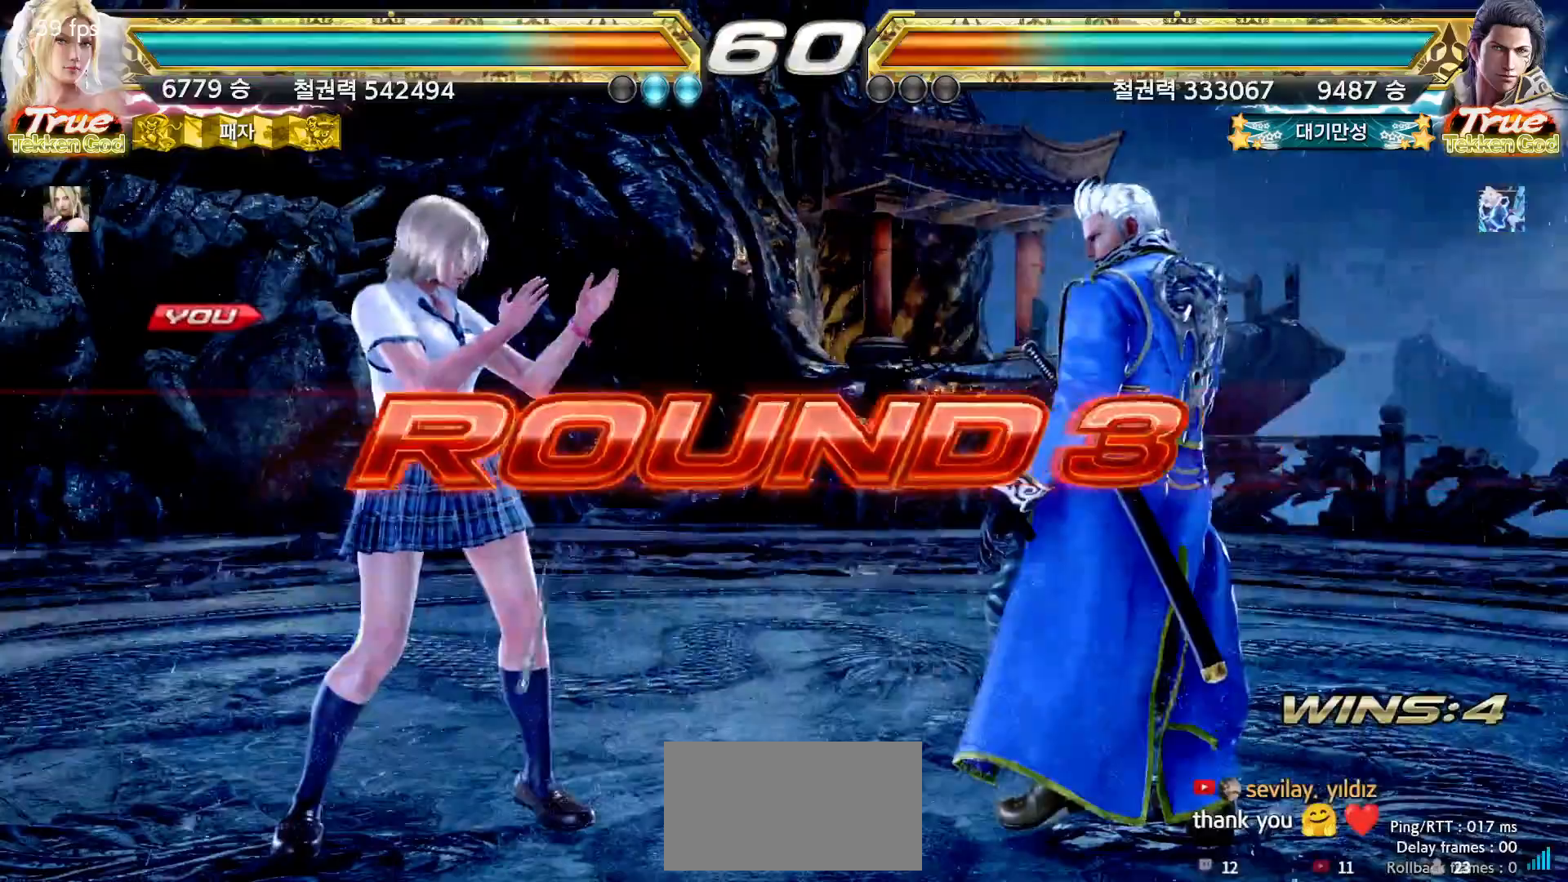
{"buttons": [], "left_stick": "center", "events": []}
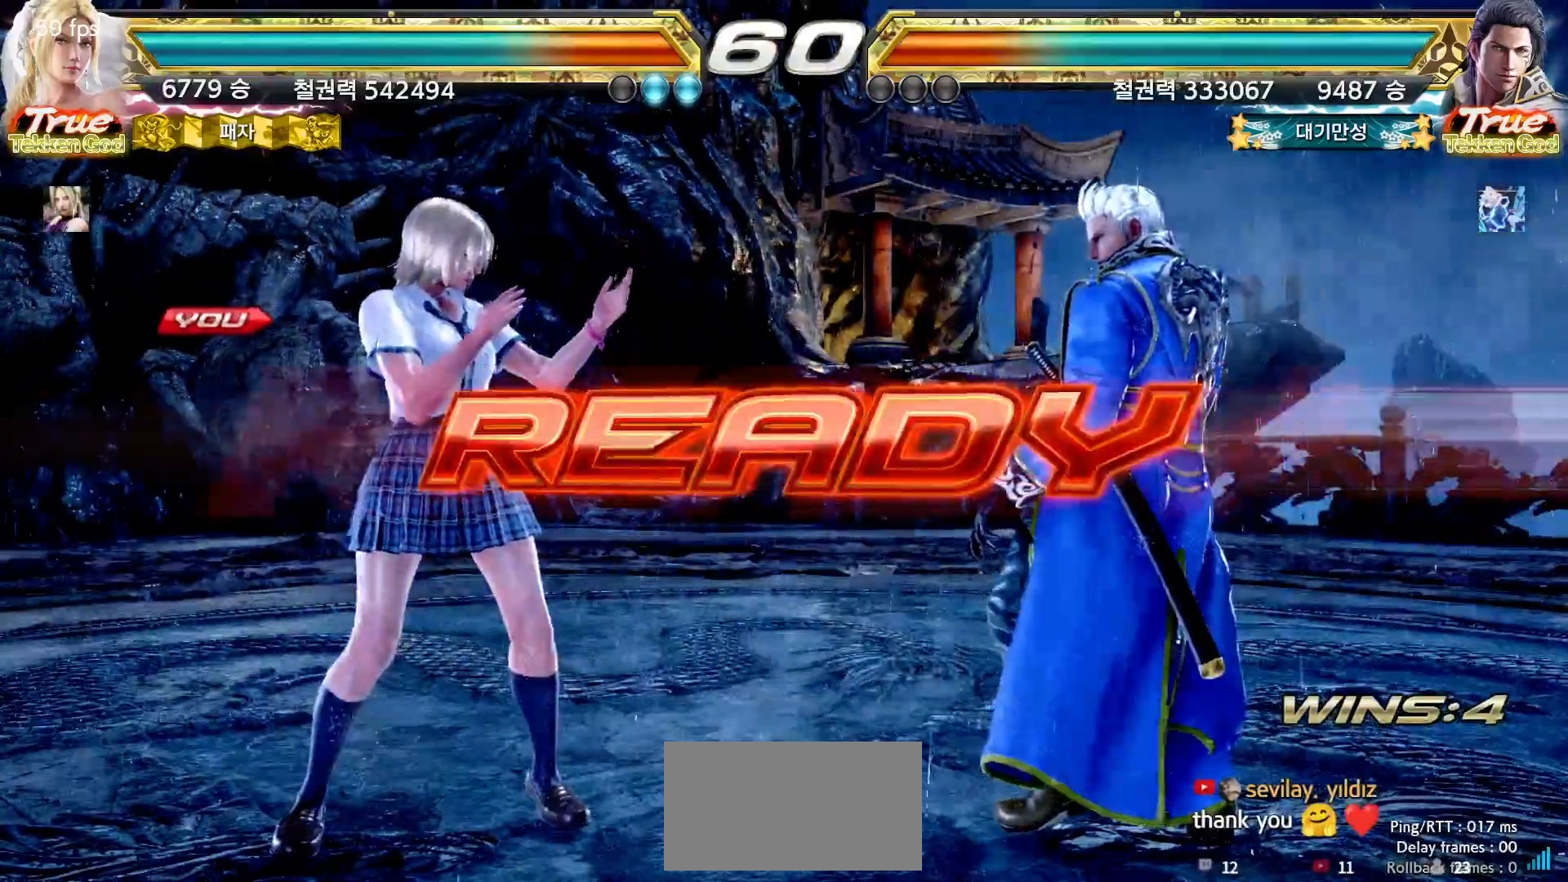
{"buttons": [], "left_stick": "center", "events": []}
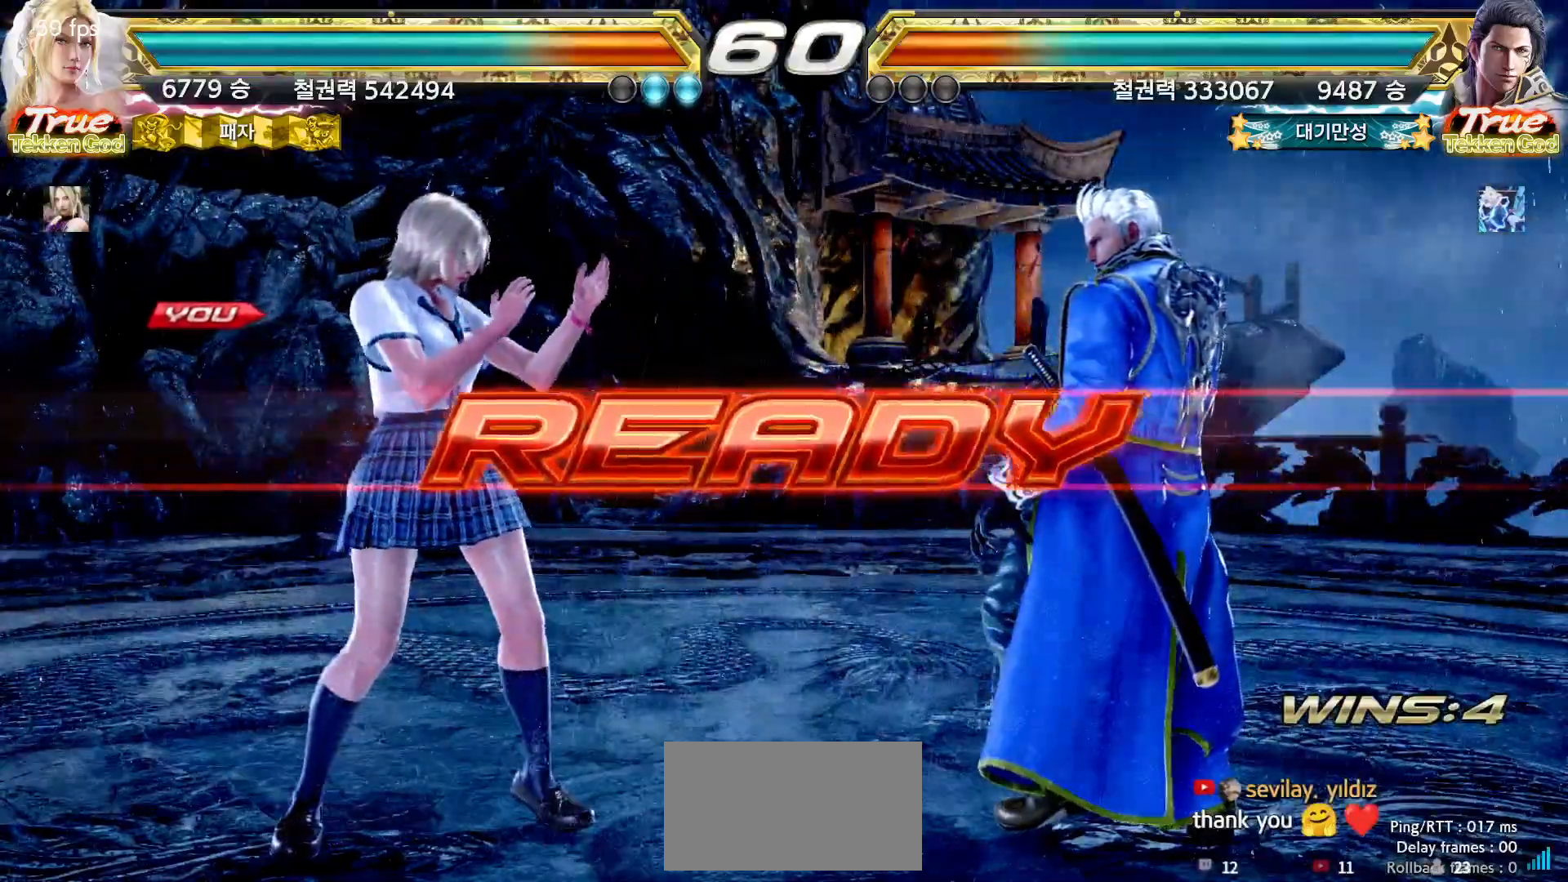
{"buttons": [], "left_stick": "center", "events": []}
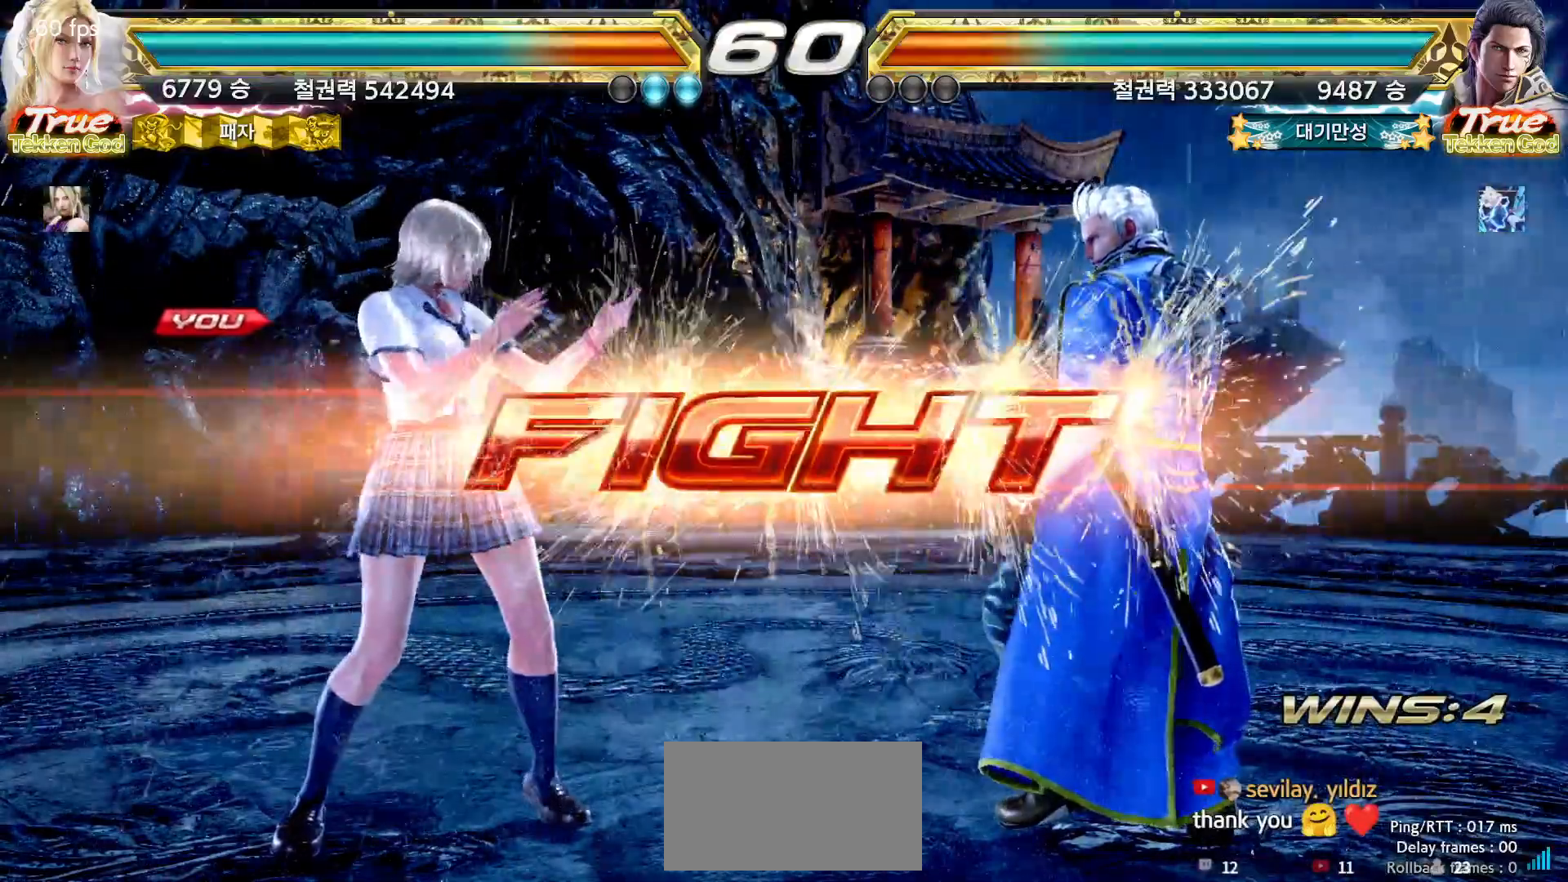
{"buttons": [], "left_stick": "left", "events": [[167, "left_stick", "down"], [250, "left_stick", "center"], [383, "left_stick", "left"]]}
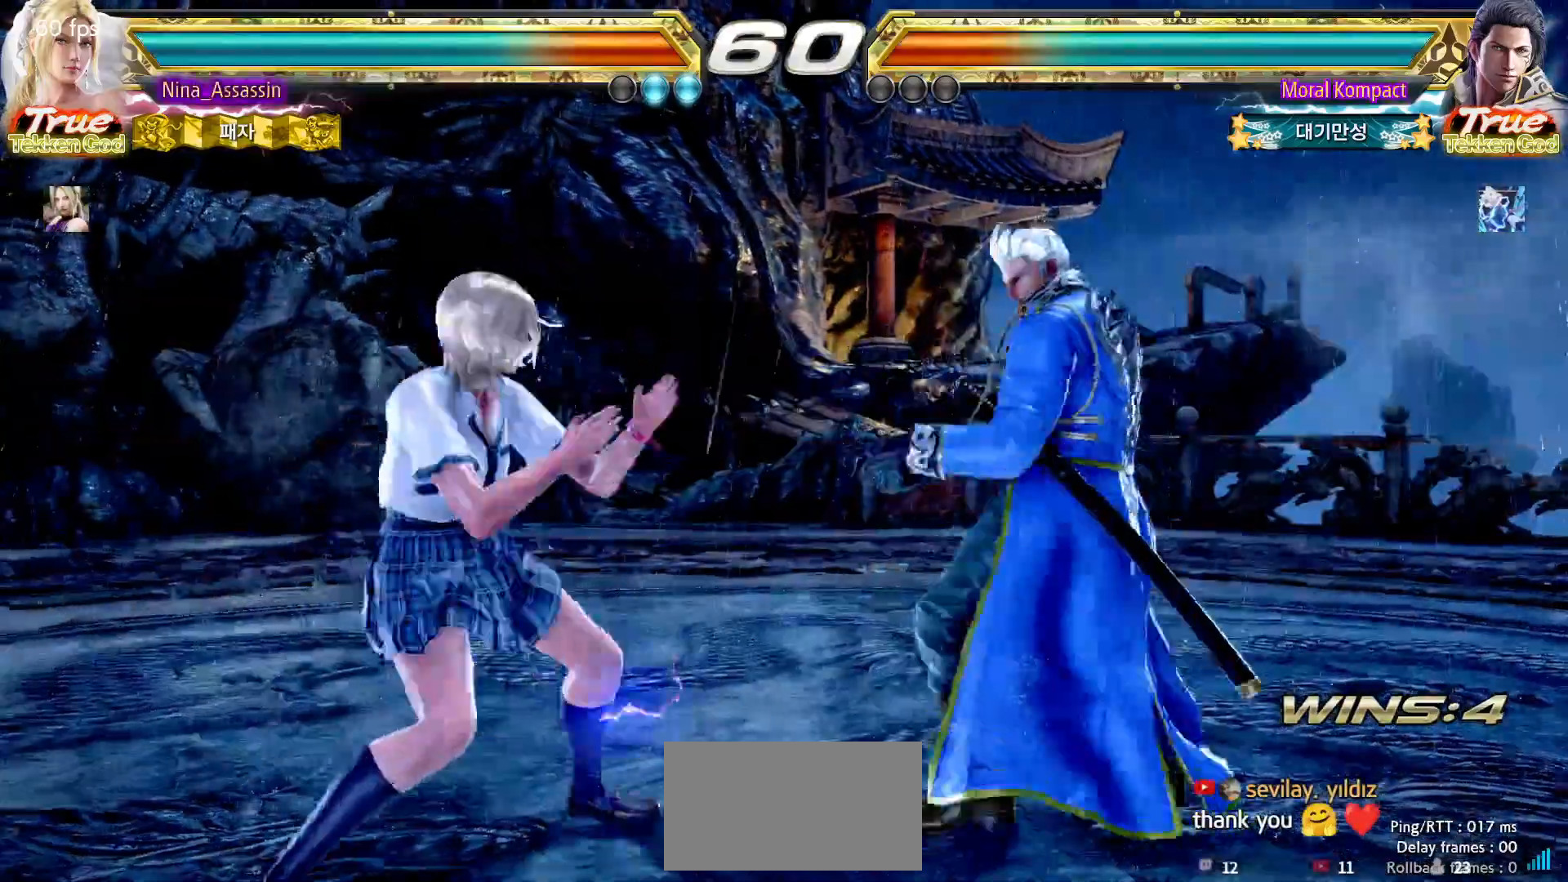
{"buttons": [], "left_stick": "left", "events": []}
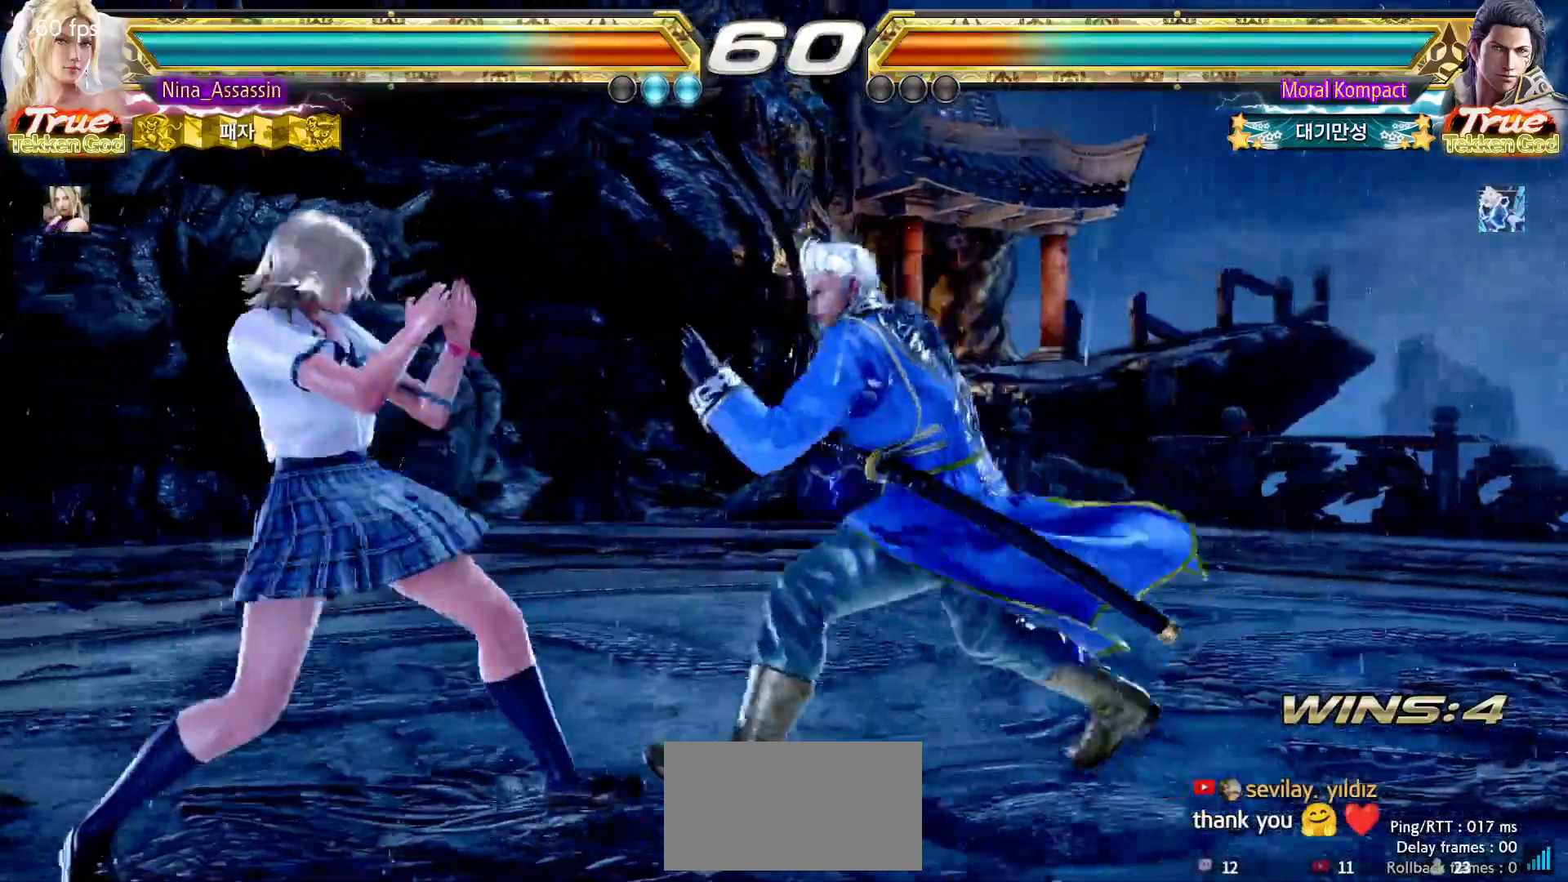
{"buttons": [], "left_stick": "left", "events": [[117, "left_stick", "down-left"], [250, "left_stick", "center"], [300, "left_stick", "left"]]}
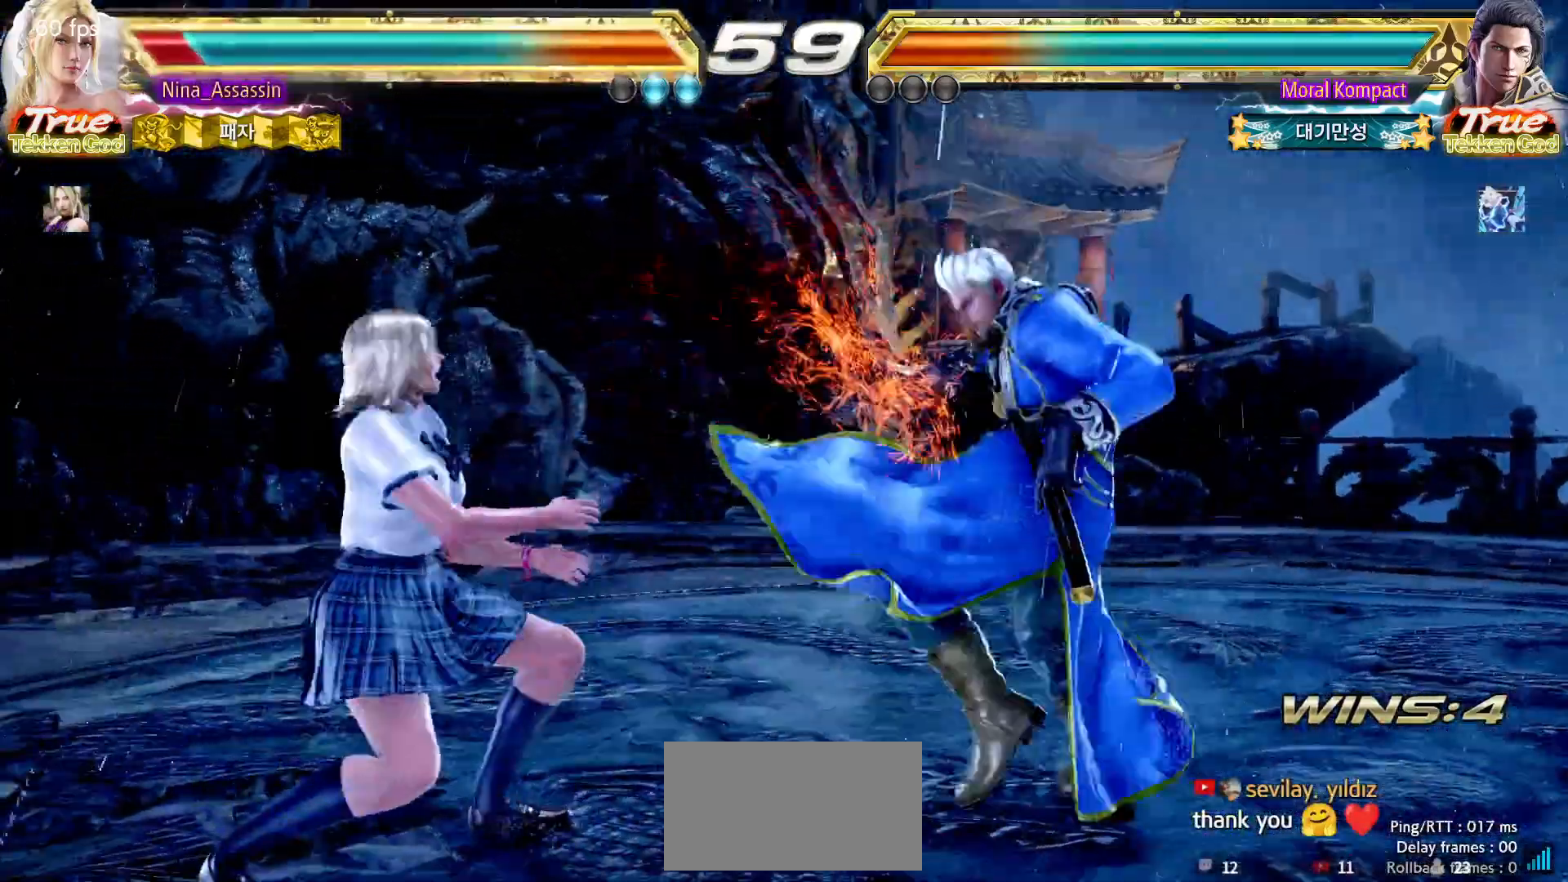
{"buttons": [], "left_stick": "left", "events": [[267, "left_stick", "center"], [317, "left_stick", "left"]]}
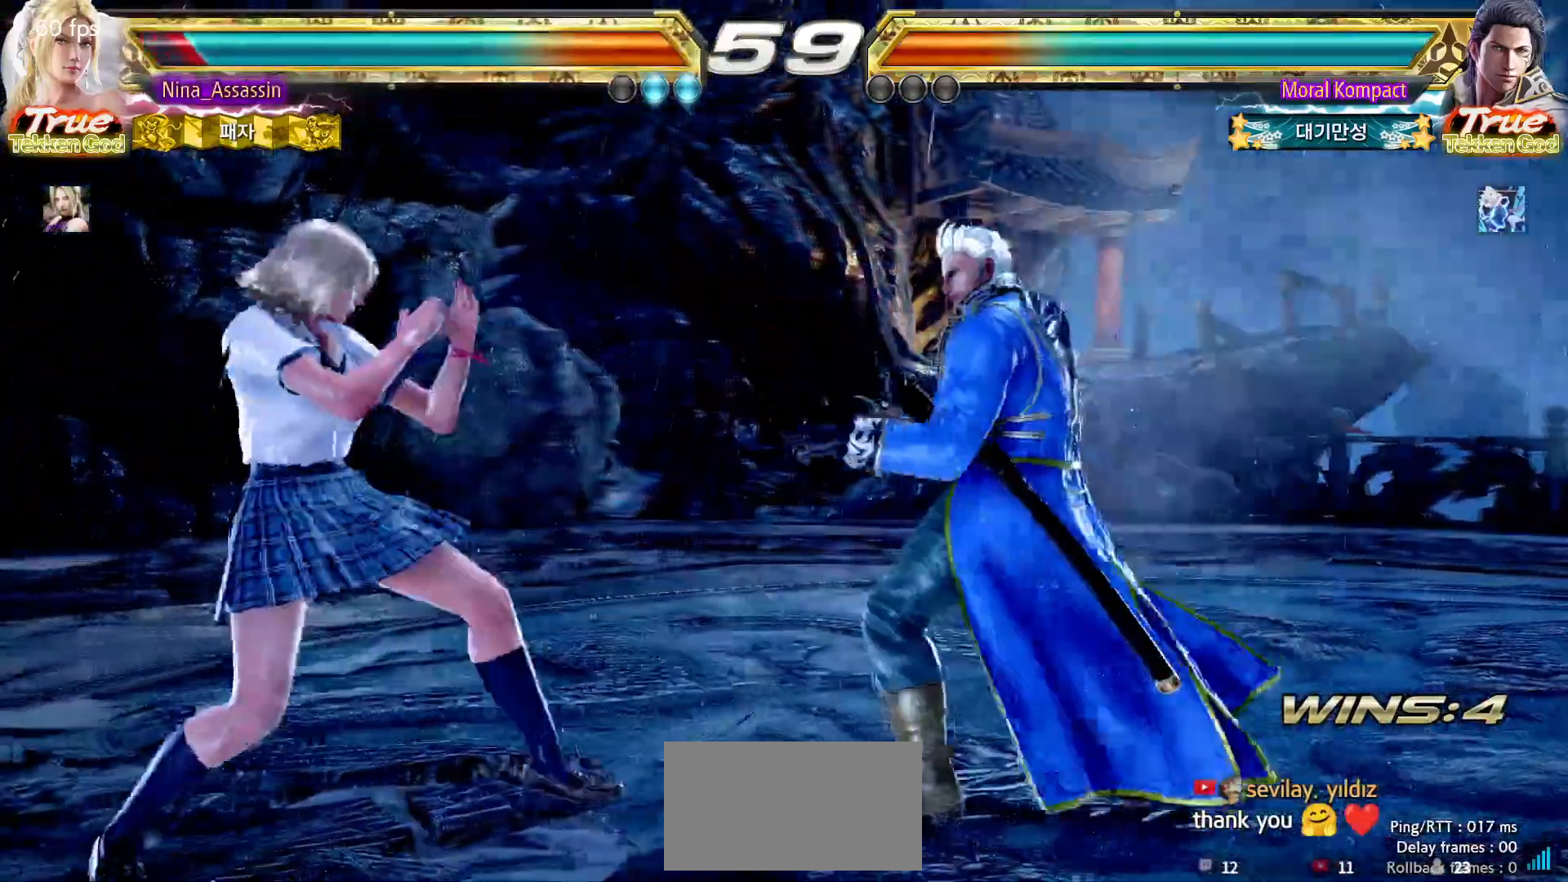
{"buttons": [], "left_stick": "left", "events": []}
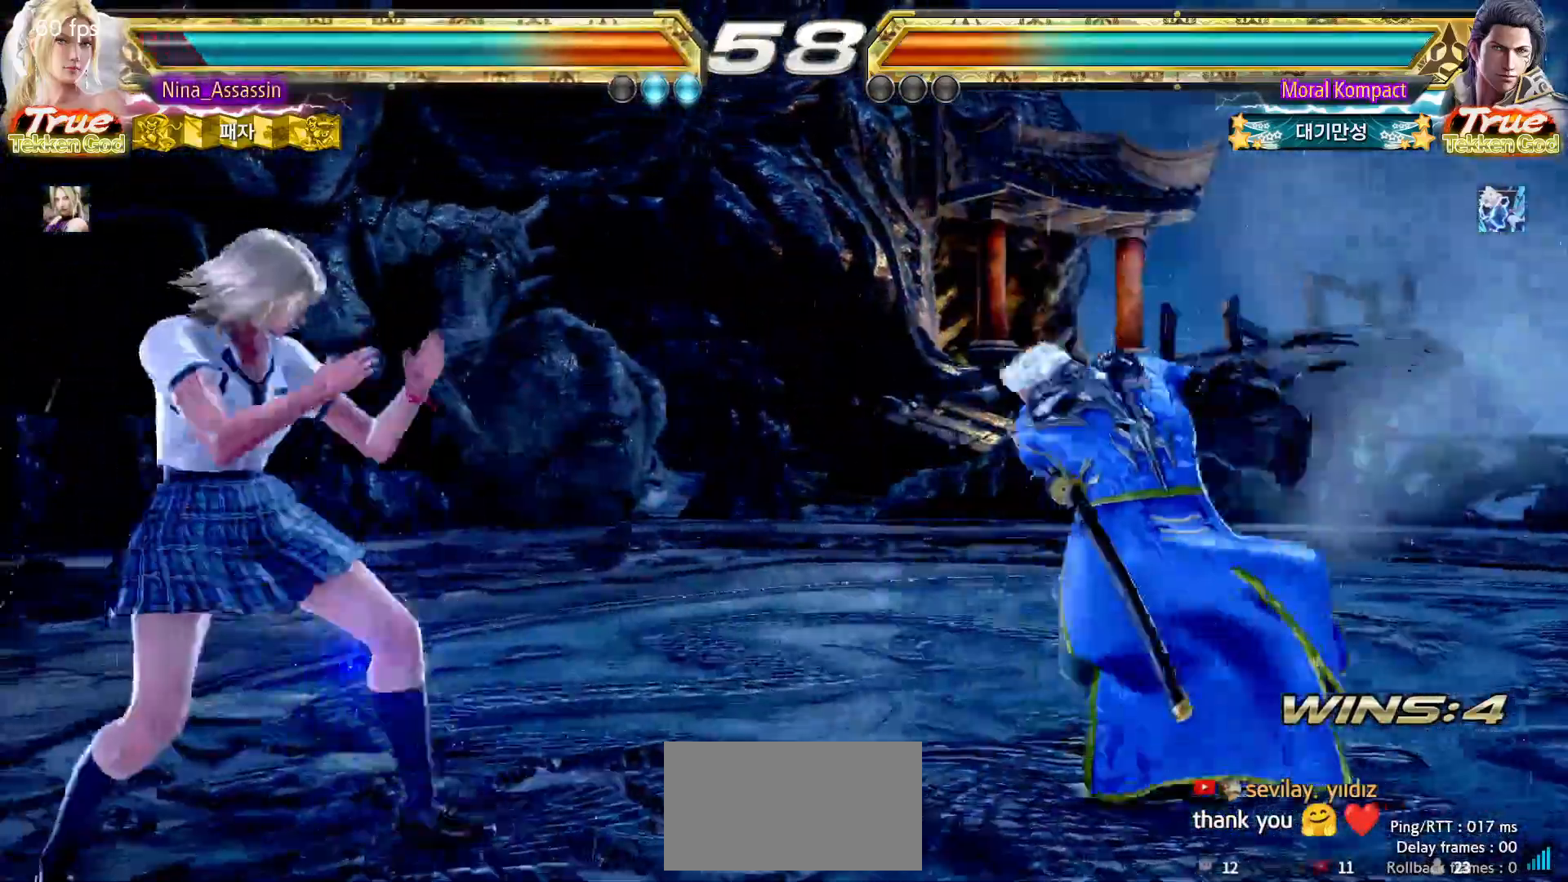
{"buttons": [], "left_stick": "center"}
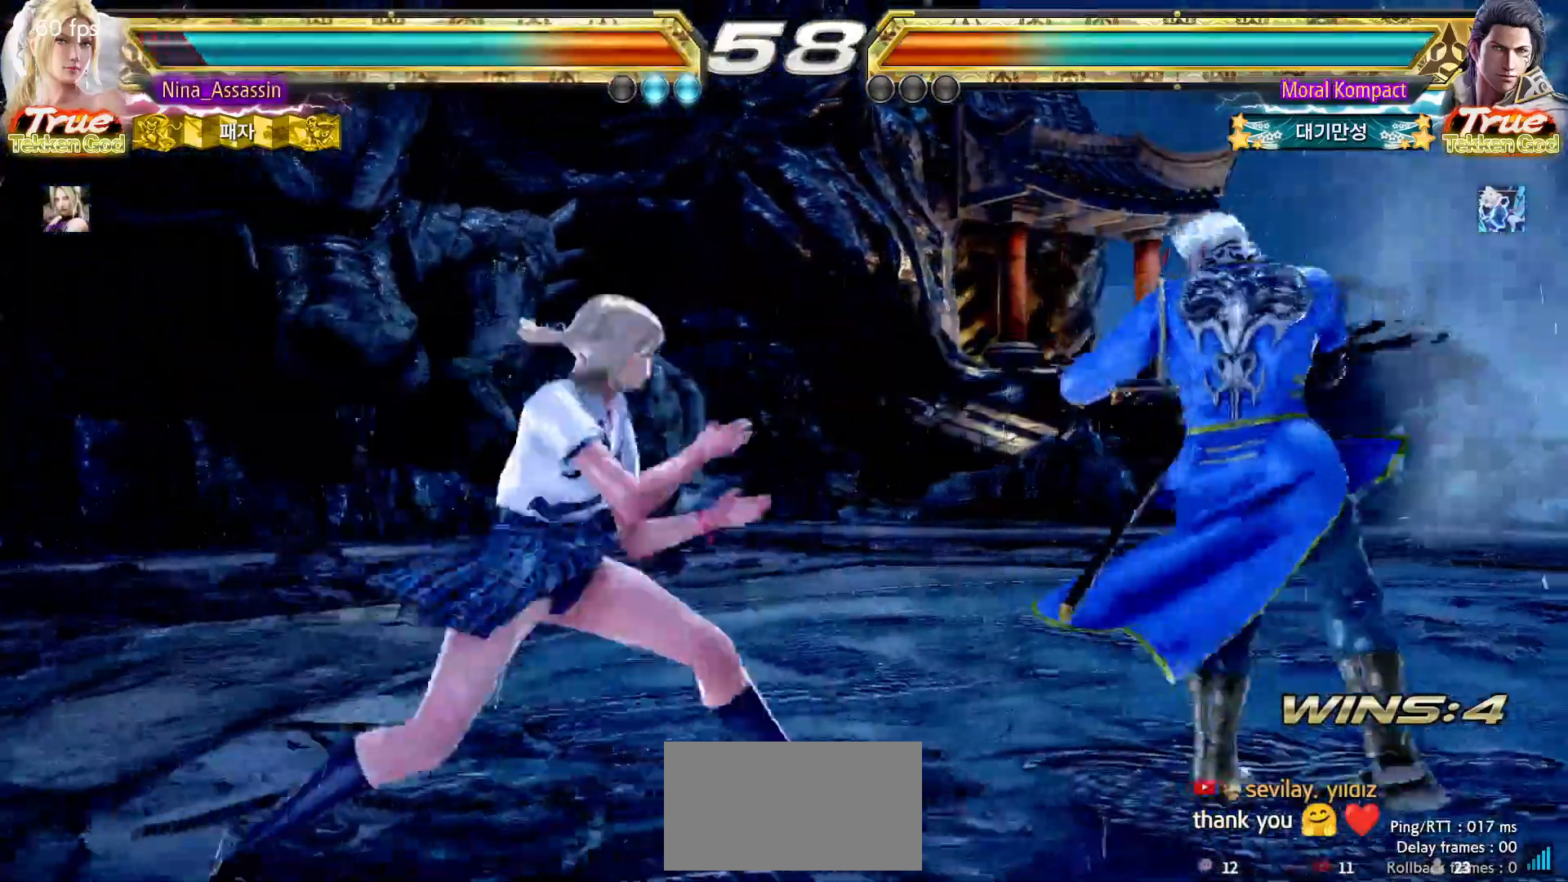
{"buttons": [], "left_stick": "left", "events": [[33, "left_stick", "right"], [117, "left_stick", "center"], [183, "left_stick", "left"], [250, "left_stick", "center"], [317, "left_stick", "left"]]}
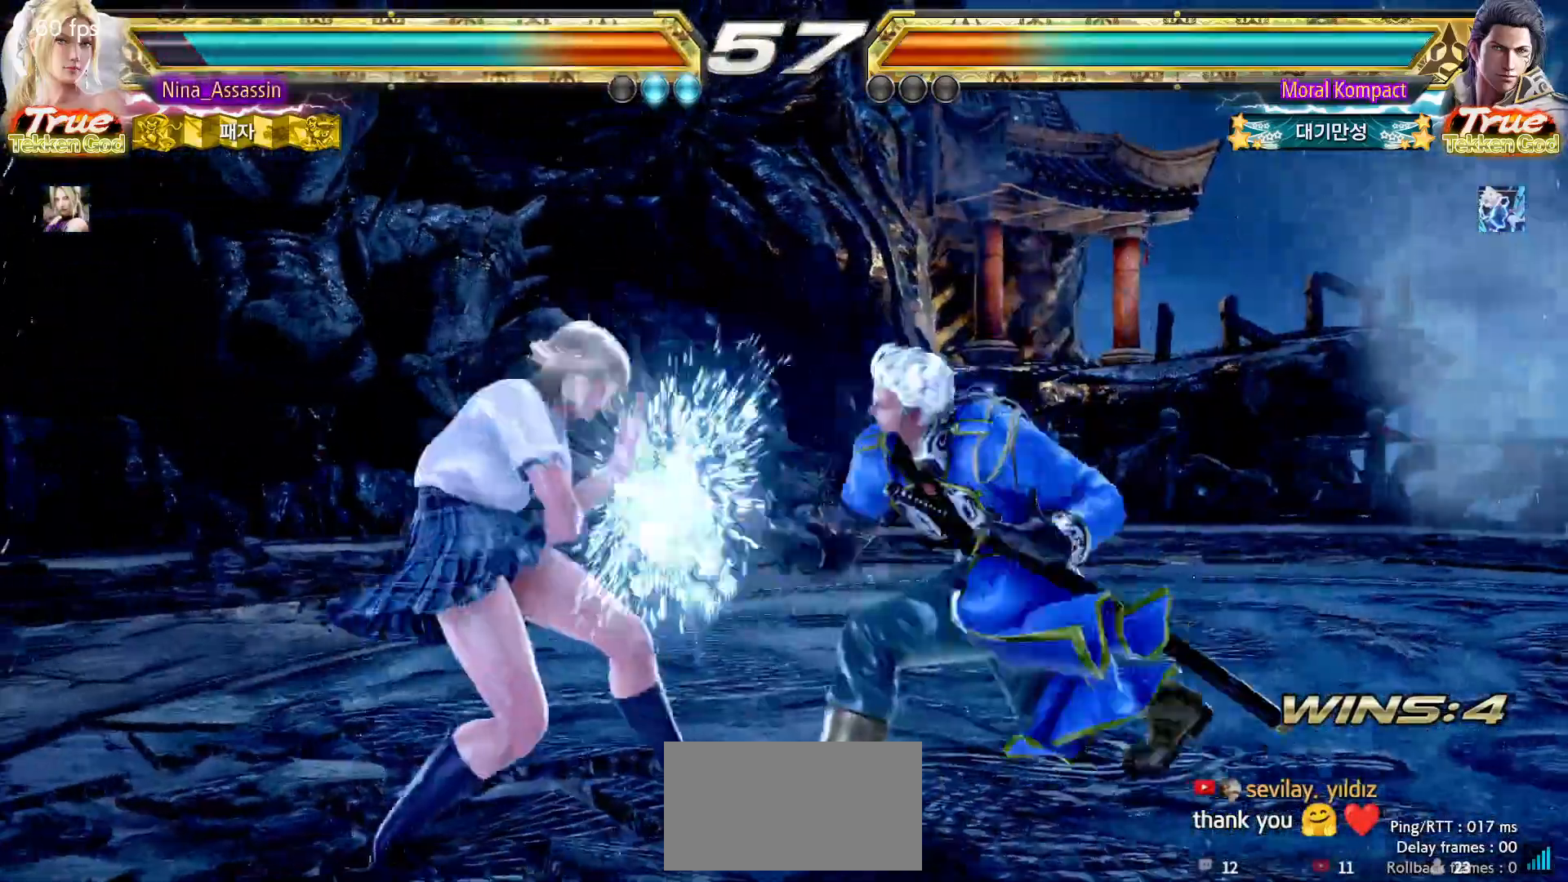
{"buttons": [], "left_stick": "center", "events": [[133, "left_stick", "center"], [183, "SQUARE", "down"], [183, "left_stick", "right"], [250, "left_stick", "center"], [267, "SQUARE", "up"], [317, "TRIANGLE", "down"], [400, "TRIANGLE", "up"]]}
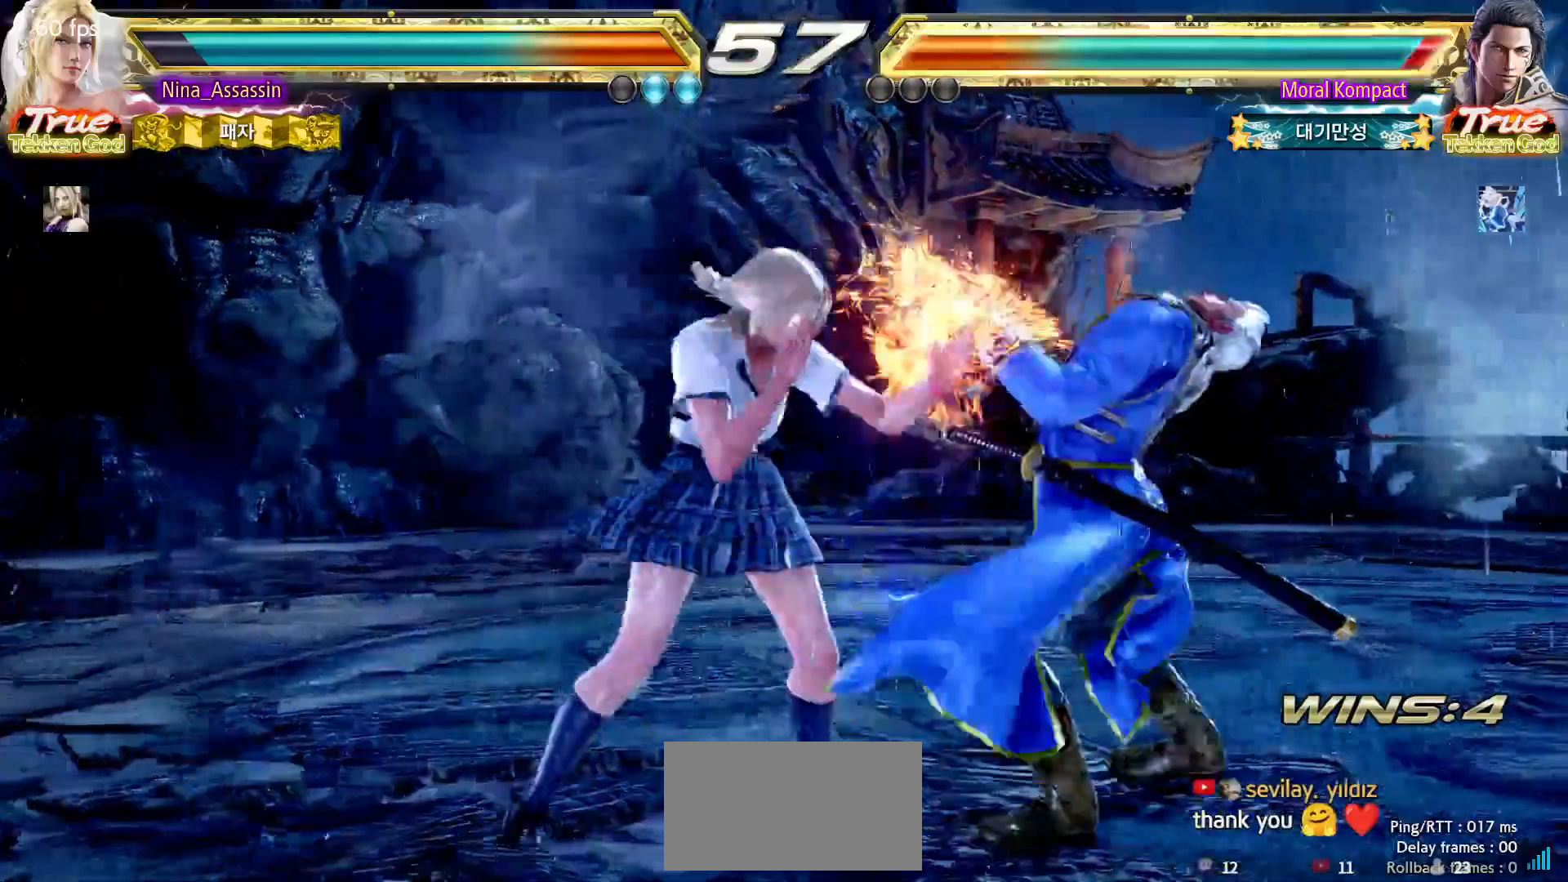
{"buttons": [], "left_stick": "center", "events": [[117, "left_stick", "up"], [183, "left_stick", "center"], [350, "SQUARE", "down"], [400, "SQUARE", "up"]]}
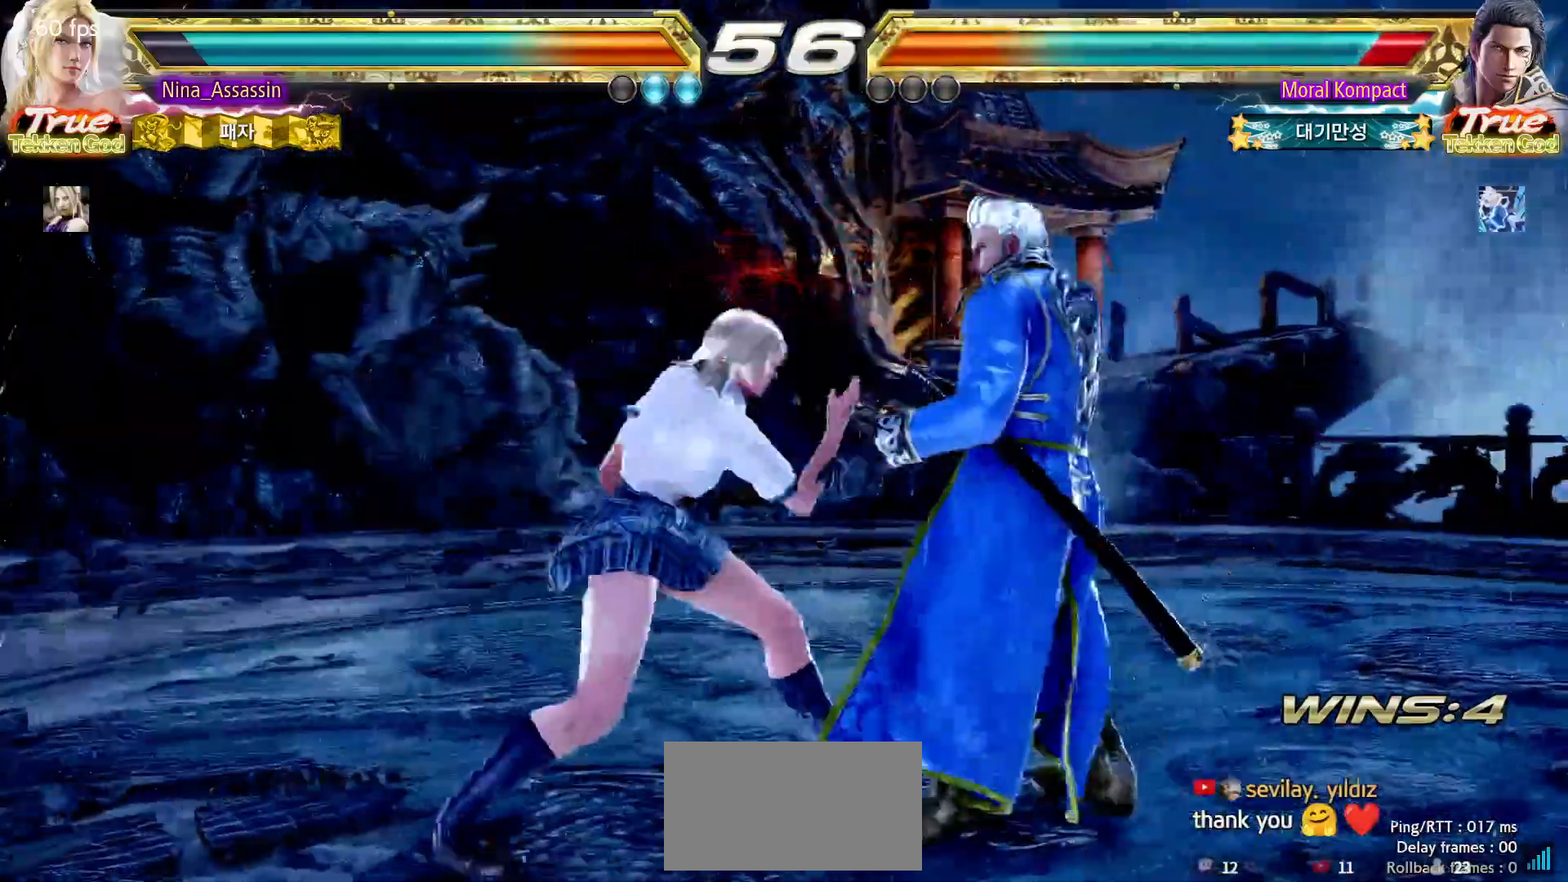
{"buttons": [], "left_stick": "center"}